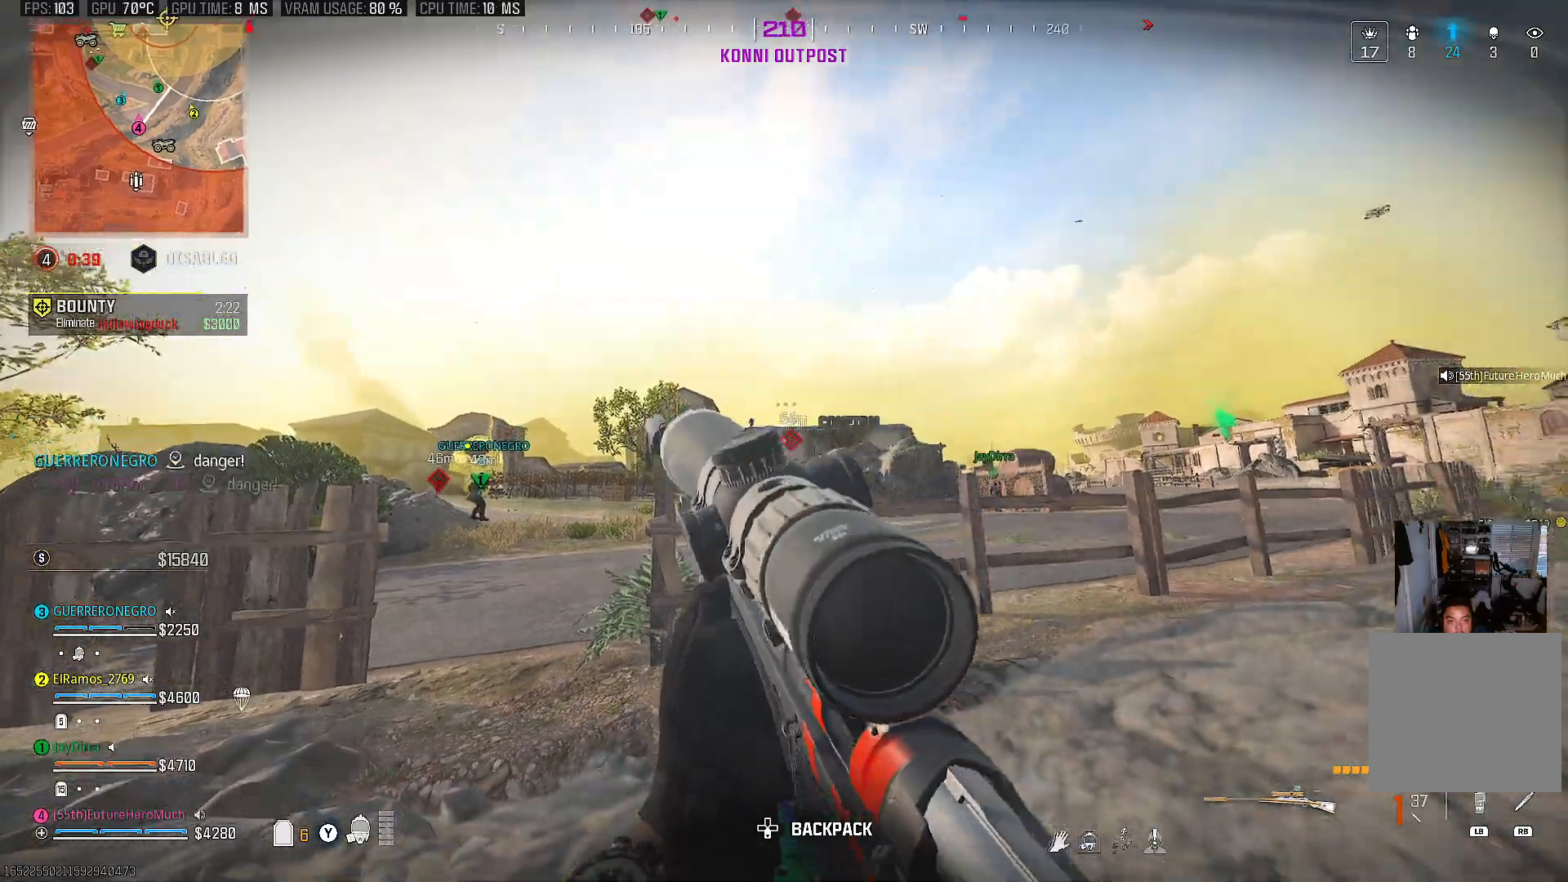
Gameplay with a controller (PlayStation layout); each line is a JSON object with the inputs held at the frame after it. "events" lists button and stick changes between this image and that frame as [ms after this image, input, new state], when the widget could be followed in between. Not read: L3 R3.
{"buttons": [], "left_stick": "center", "right_stick": "center", "events": [[117, "DPAD_UP", "up"], [183, "DPAD_UP", "down"], [200, "right_stick", "left"], [283, "DPAD_UP", "up"], [333, "DPAD_UP", "down"], [350, "right_stick", "center"], [450, "DPAD_UP", "up"]]}
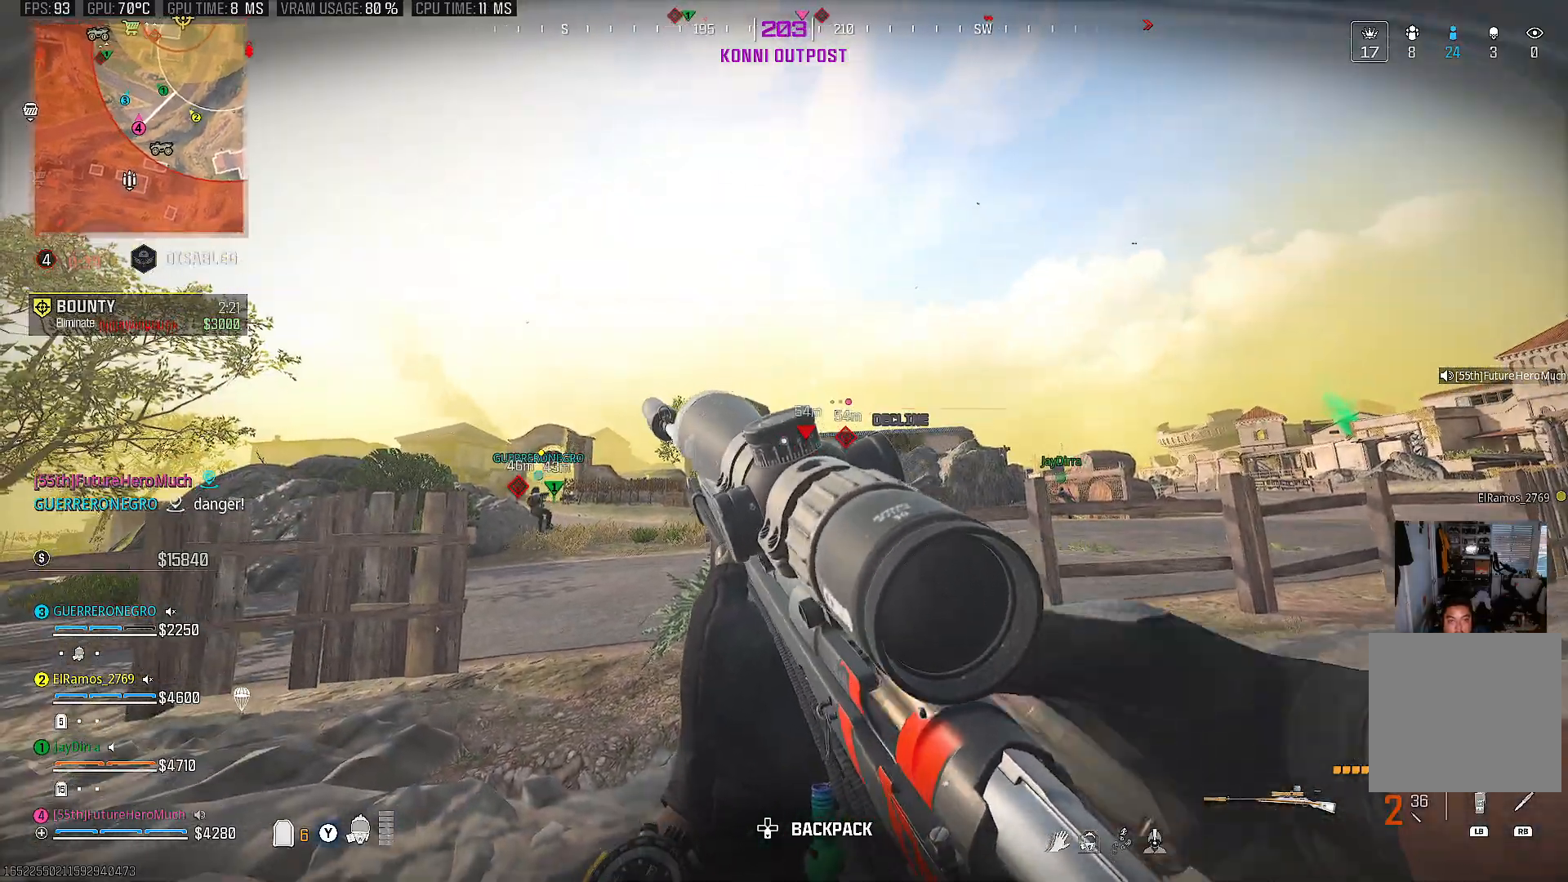
{"buttons": [], "left_stick": "center", "right_stick": "center", "events": [[33, "DPAD_UP", "down"], [117, "DPAD_UP", "up"], [217, "DPAD_UP", "down"], [283, "DPAD_UP", "up"]]}
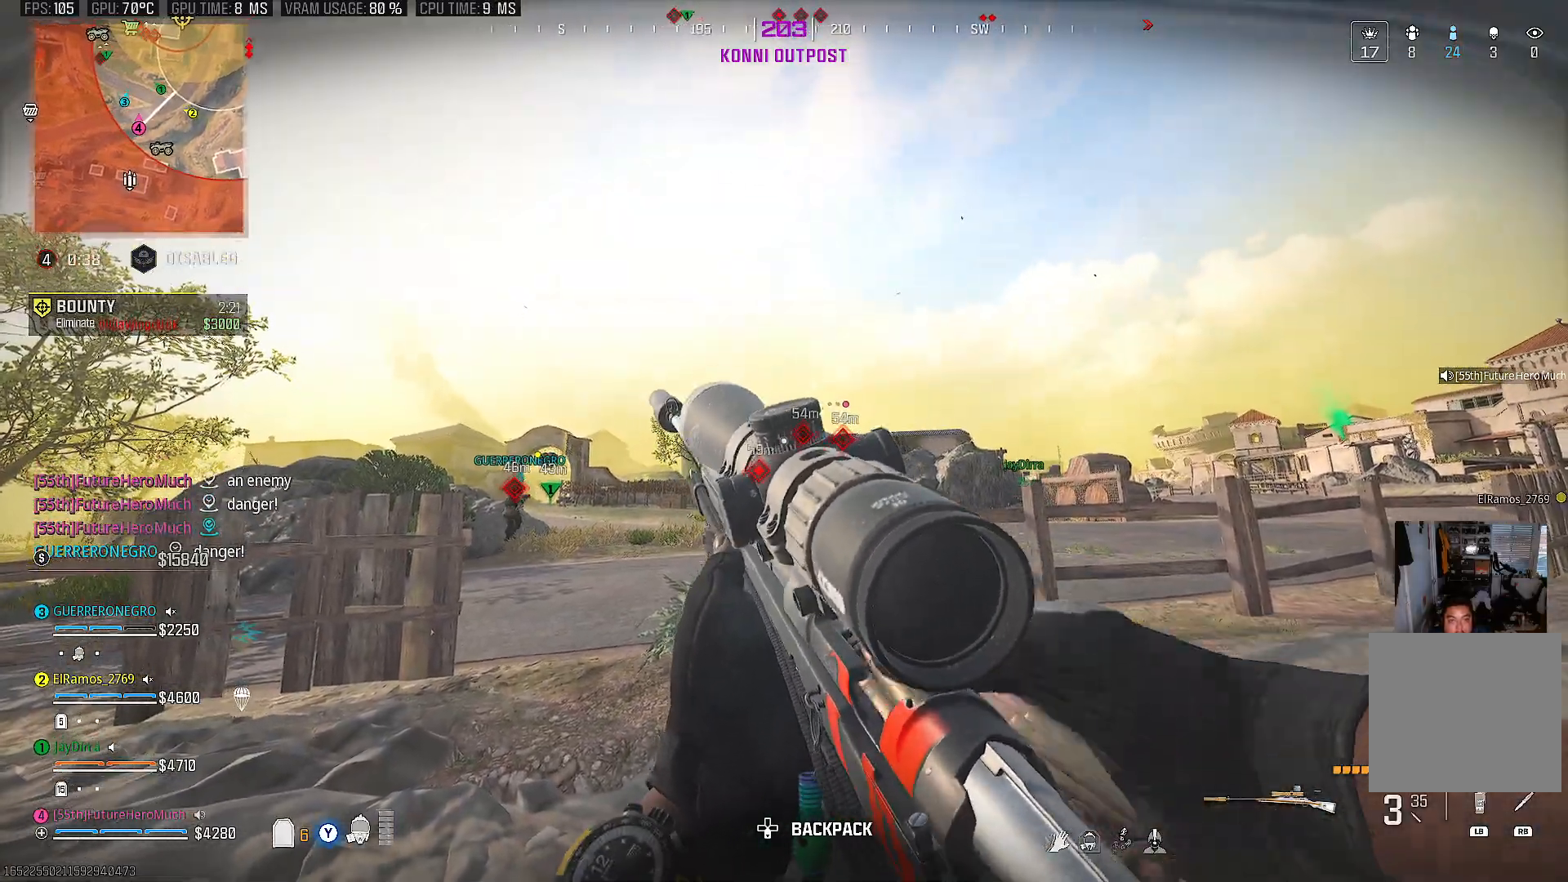
{"buttons": [], "left_stick": "down", "right_stick": "down-right", "events": [[333, "right_stick", "down-right"], [350, "left_stick", "down"]]}
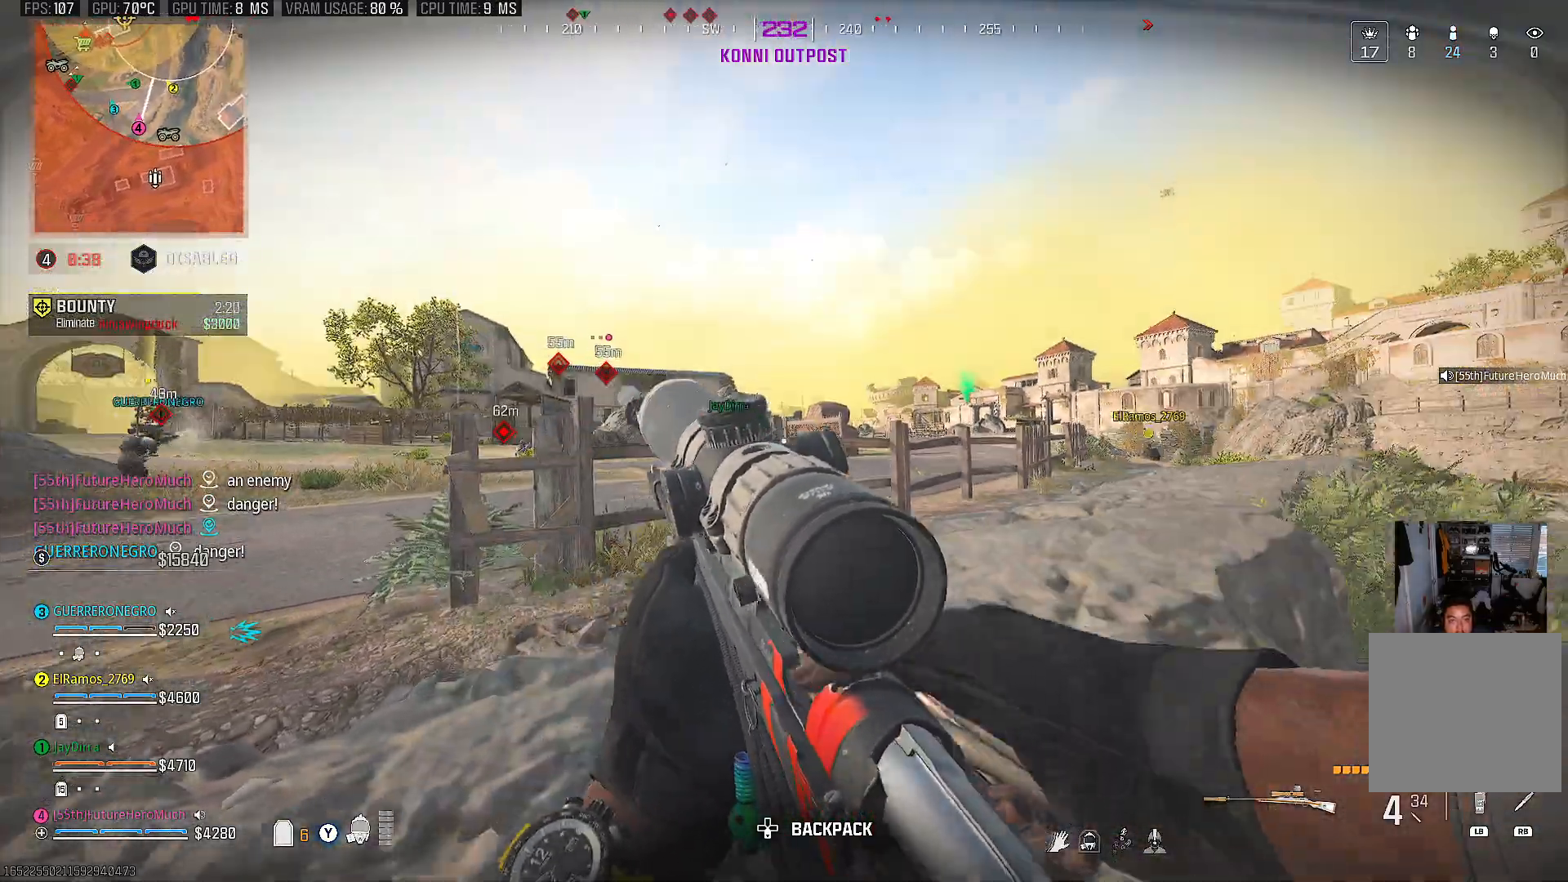
{"buttons": [], "left_stick": "center", "right_stick": "center", "events": [[33, "right_stick", "center"], [67, "left_stick", "right"], [350, "left_stick", "center"]]}
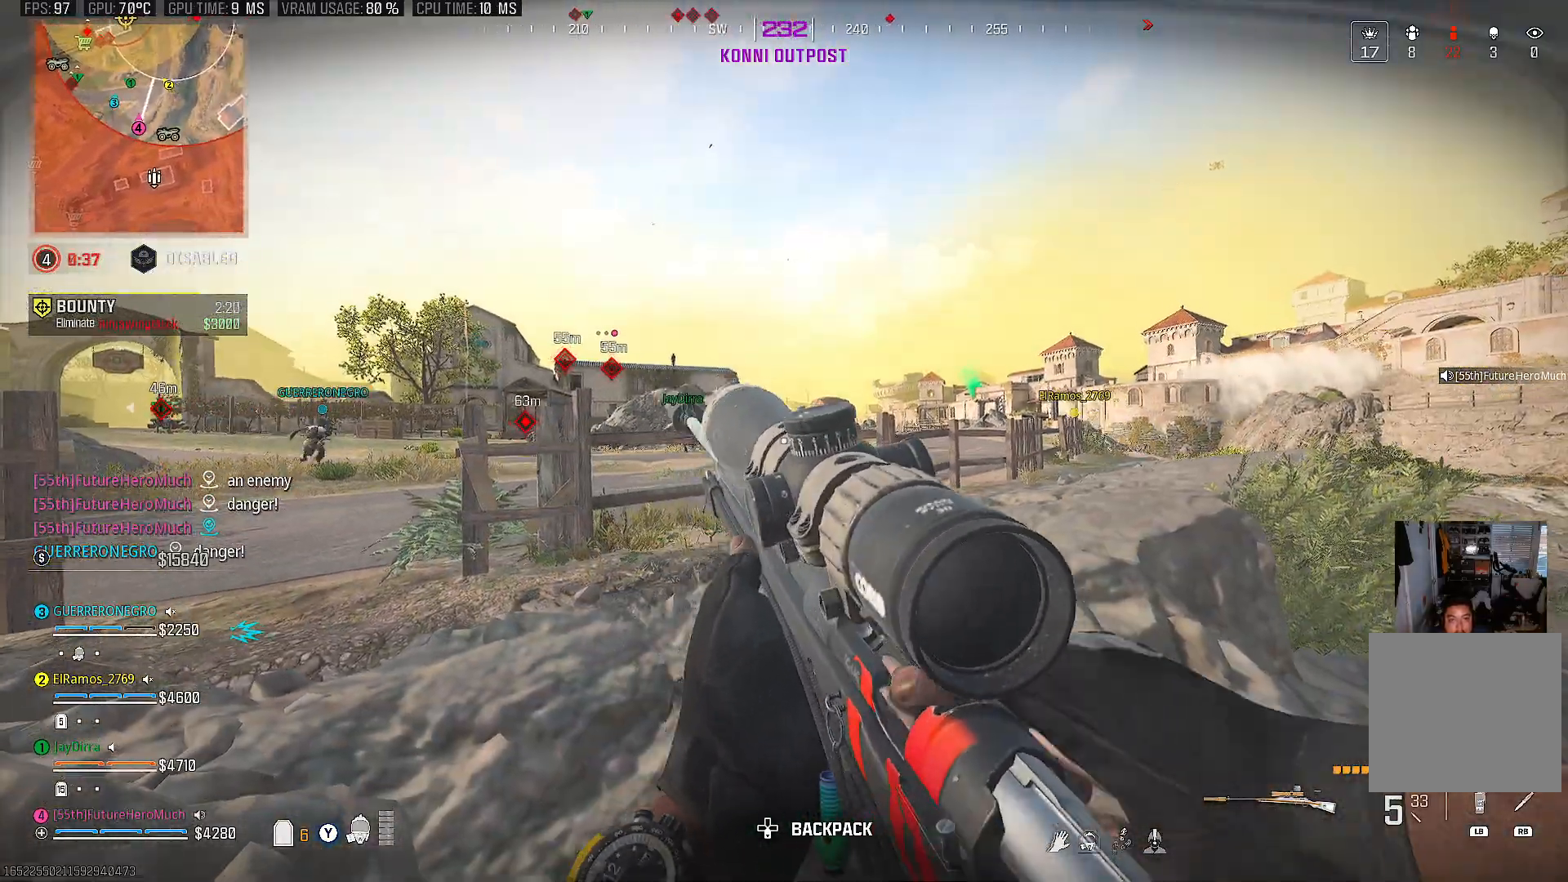
{"buttons": [], "left_stick": "center", "right_stick": "center", "events": [[83, "right_stick", "left"], [217, "right_stick", "up"], [283, "right_stick", "center"], [333, "right_stick", "up"], [383, "DPAD_UP", "down"], [417, "right_stick", "center"], [483, "DPAD_UP", "up"]]}
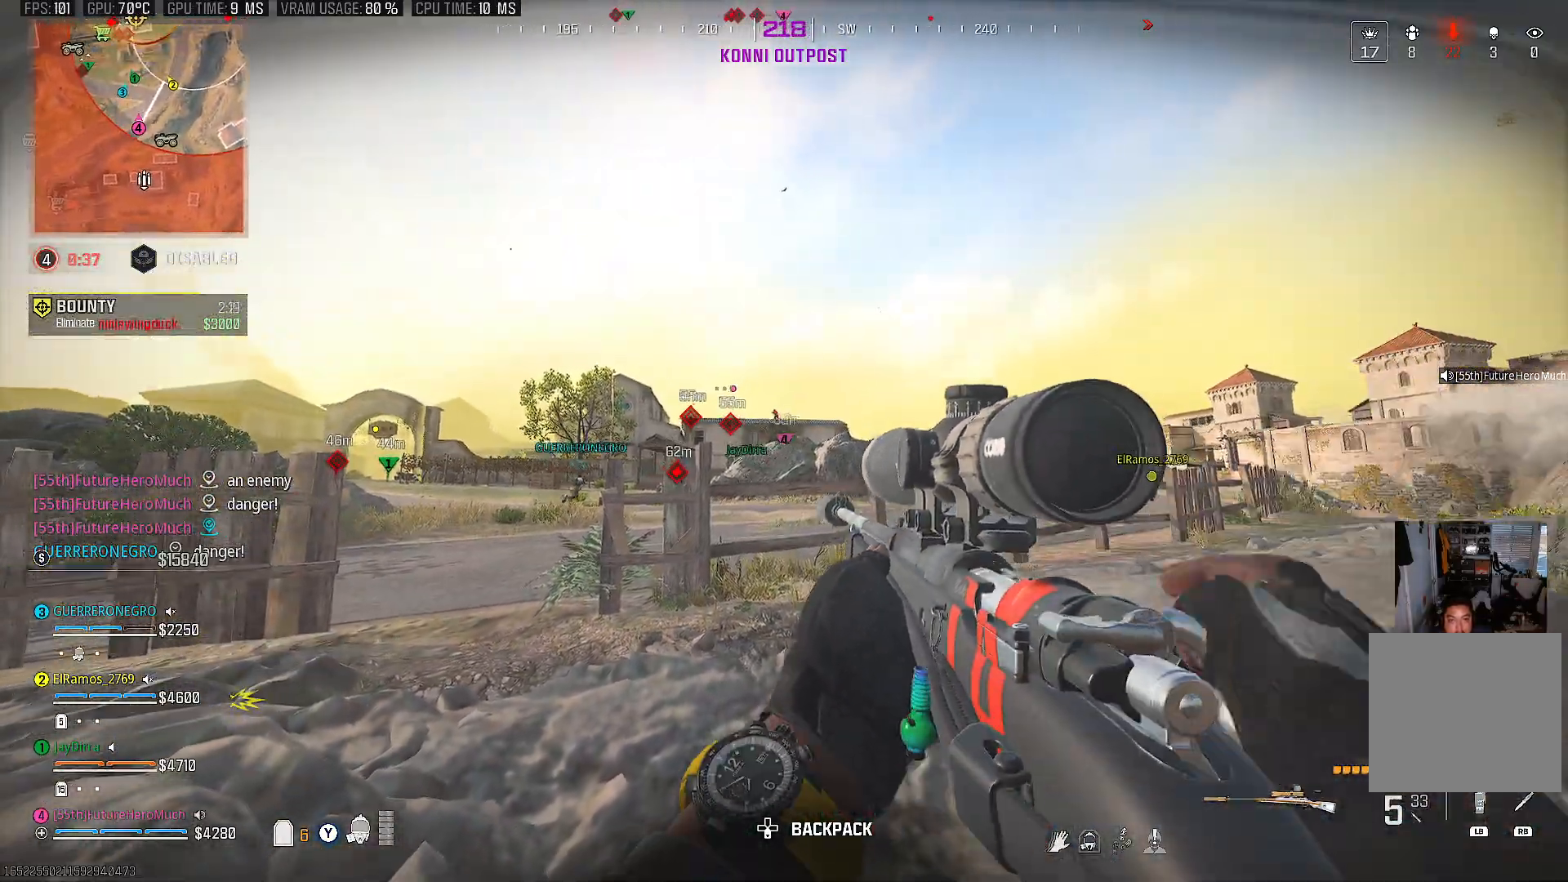
{"buttons": ["L2"], "left_stick": "center", "right_stick": "center", "events": [[33, "right_stick", "up"], [67, "DPAD_UP", "down"], [150, "DPAD_UP", "up"], [217, "right_stick", "up-left"], [333, "L2", "down"], [433, "right_stick", "center"]]}
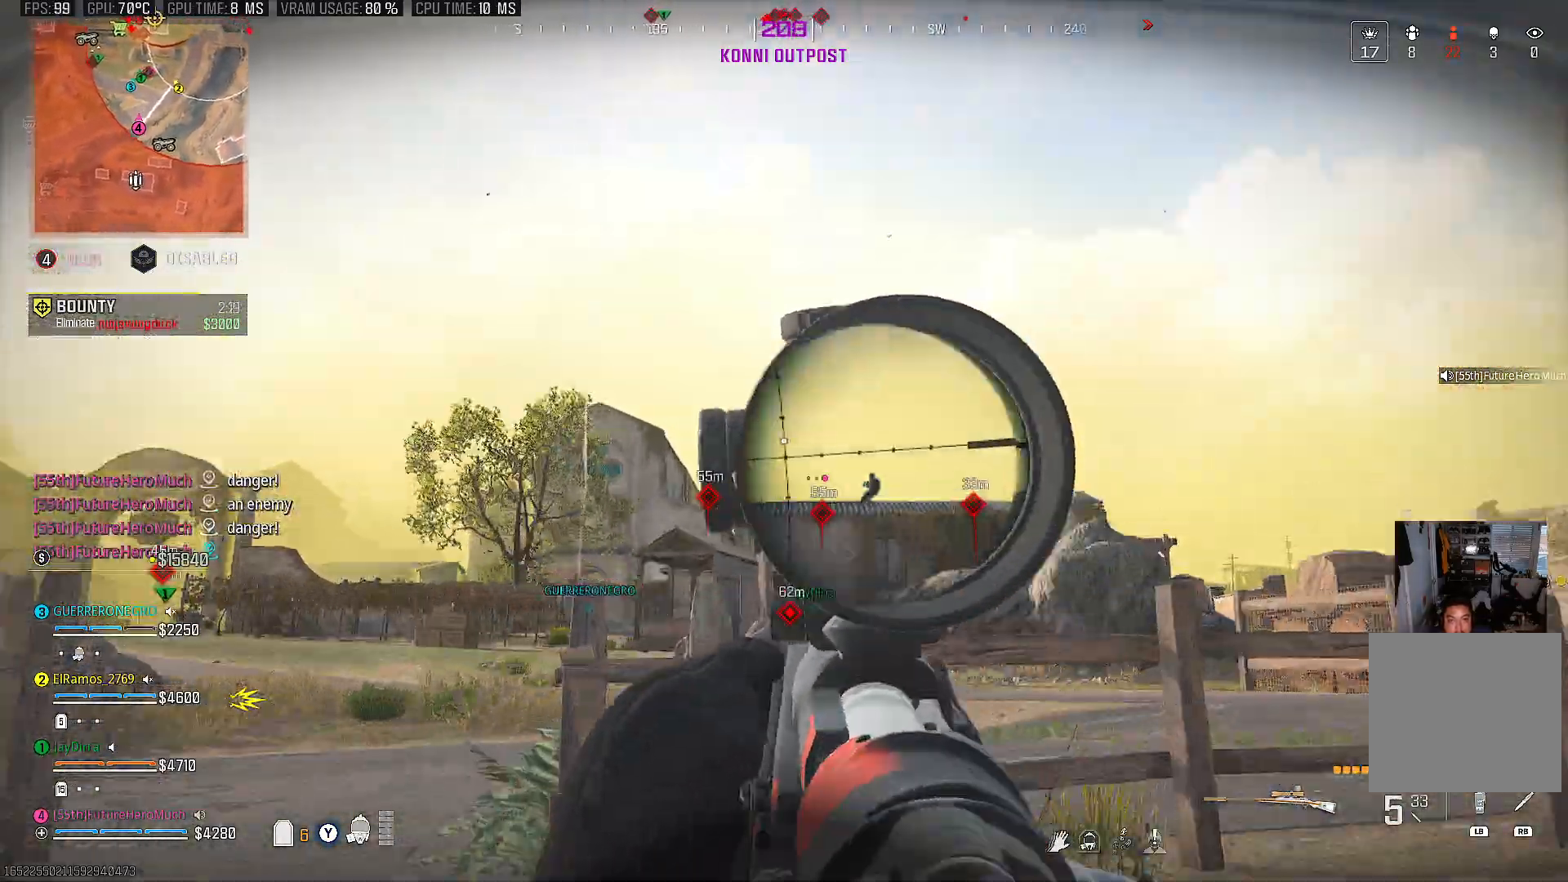
{"buttons": ["L2"], "left_stick": "center", "right_stick": "down-right", "events": [[83, "right_stick", "down"], [417, "right_stick", "down-right"]]}
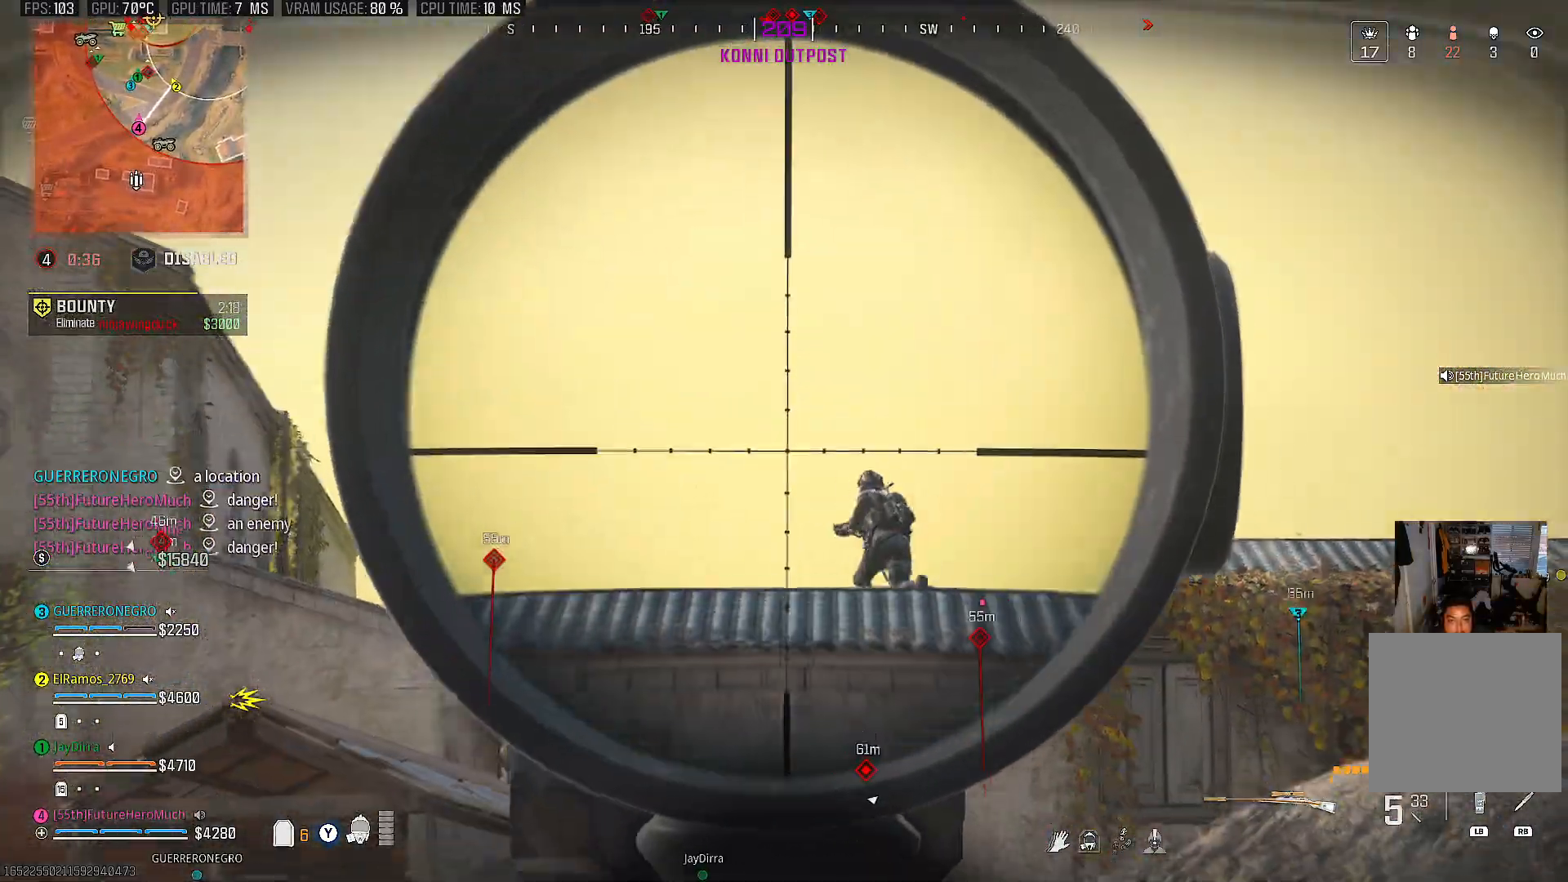
{"buttons": ["L2", "R2"], "left_stick": "center", "right_stick": "down-right", "events": [[17, "right_stick", "down"], [283, "right_stick", "down-right"], [333, "R2", "down"]]}
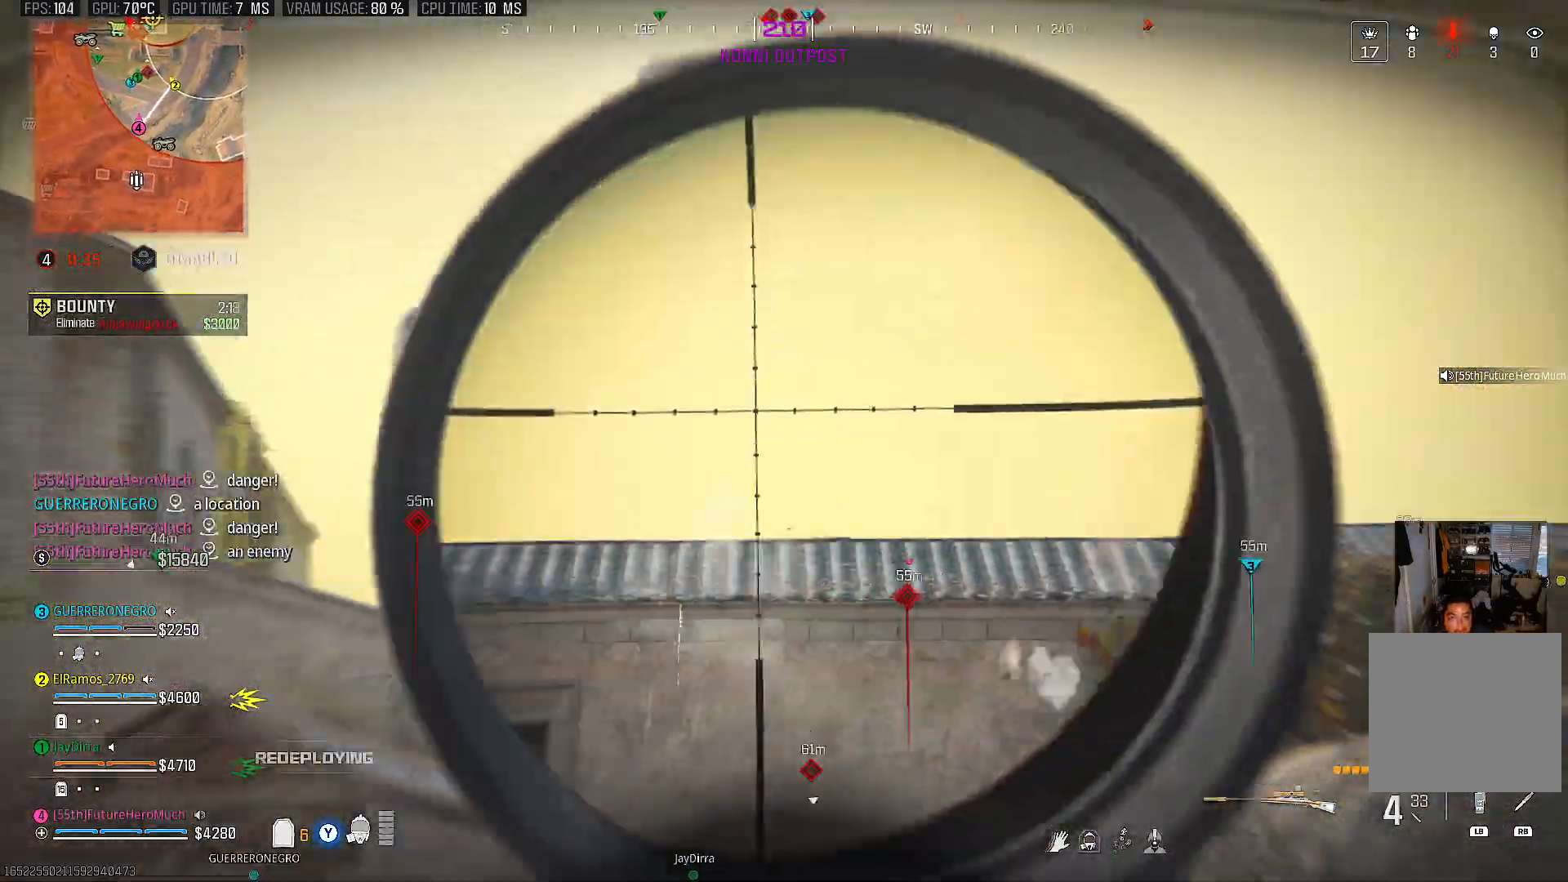
{"buttons": ["SQUARE"], "left_stick": "left", "right_stick": "center", "events": [[17, "R2", "up"], [33, "L2", "up"], [83, "right_stick", "right"], [183, "right_stick", "center"], [250, "left_stick", "down-left"], [317, "SQUARE", "down"], [450, "left_stick", "left"]]}
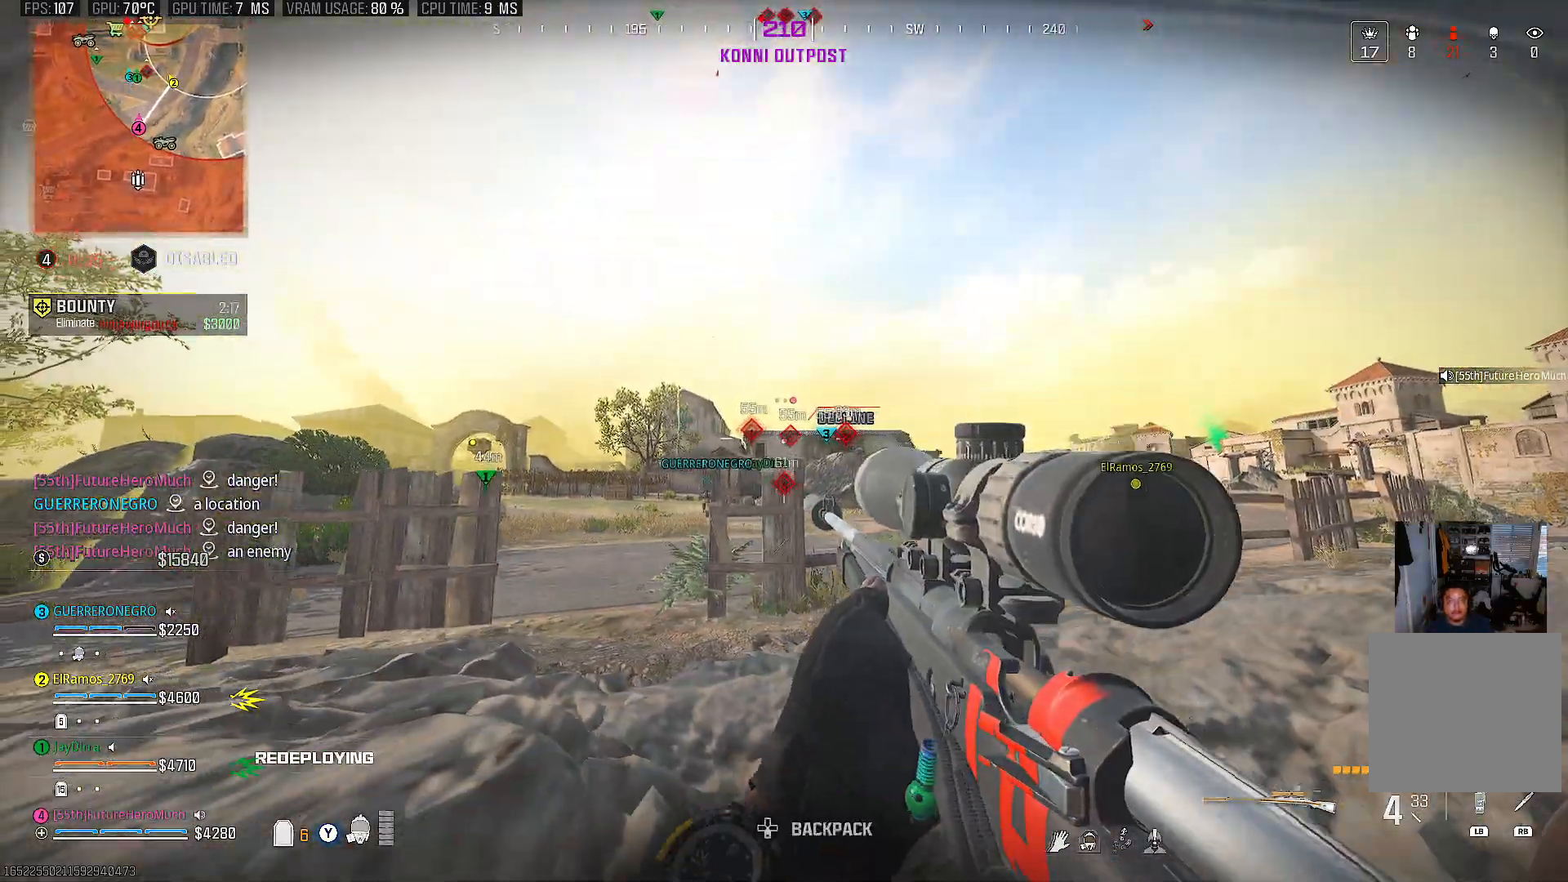
{"buttons": [], "left_stick": "left", "right_stick": "down-right", "events": [[67, "left_stick", "up-left"], [317, "right_stick", "down-right"], [417, "SQUARE", "up"], [450, "left_stick", "left"]]}
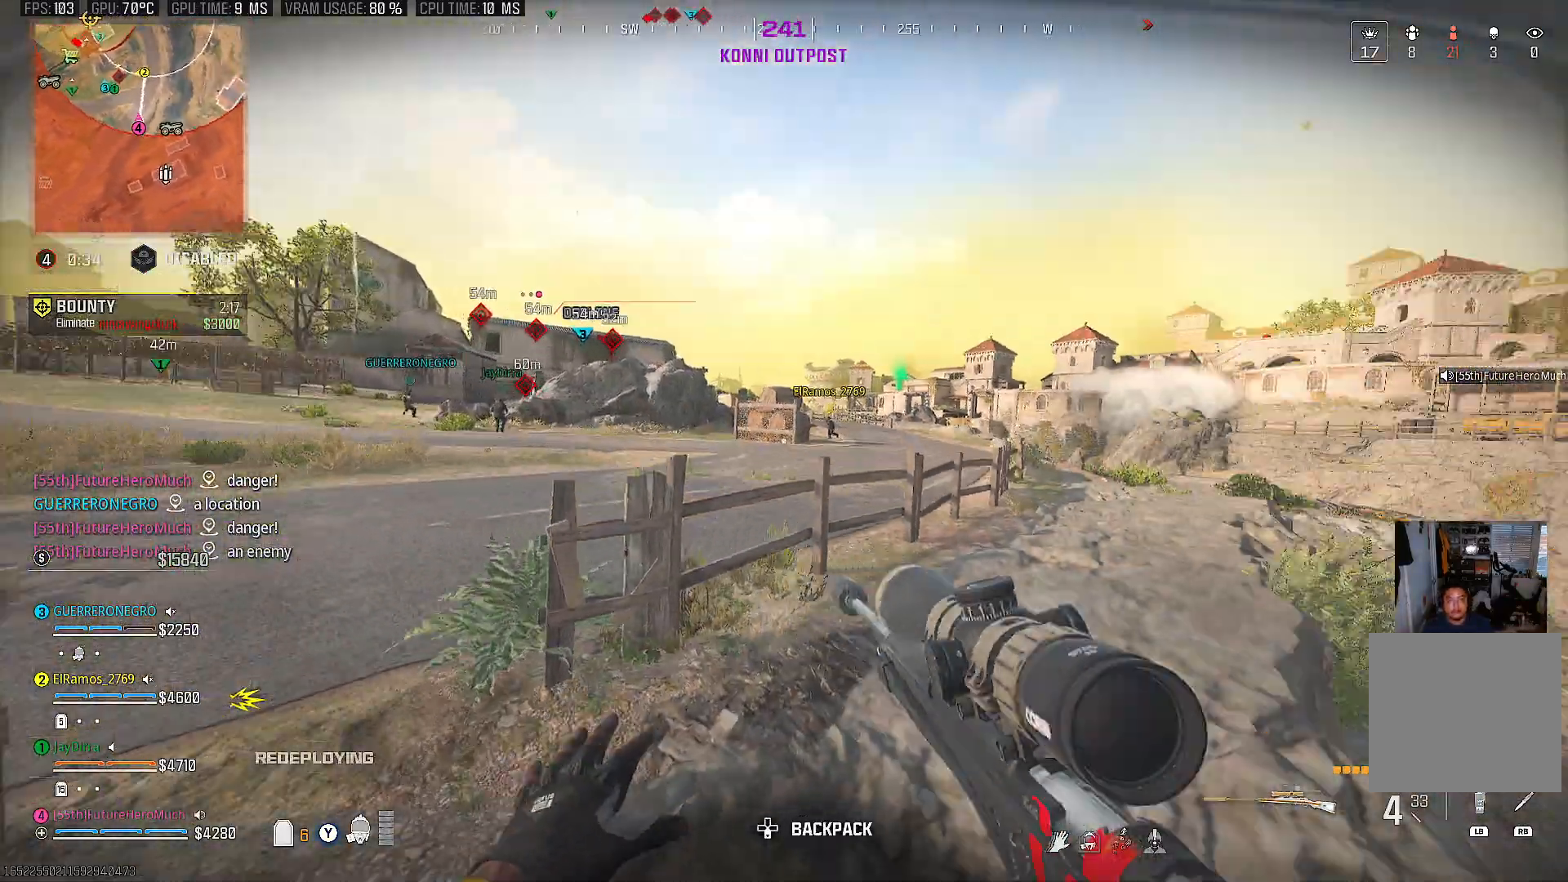
{"buttons": ["SQUARE"], "left_stick": "down-left", "right_stick": "center", "events": [[33, "left_stick", "down-left"], [83, "right_stick", "center"], [467, "SQUARE", "down"]]}
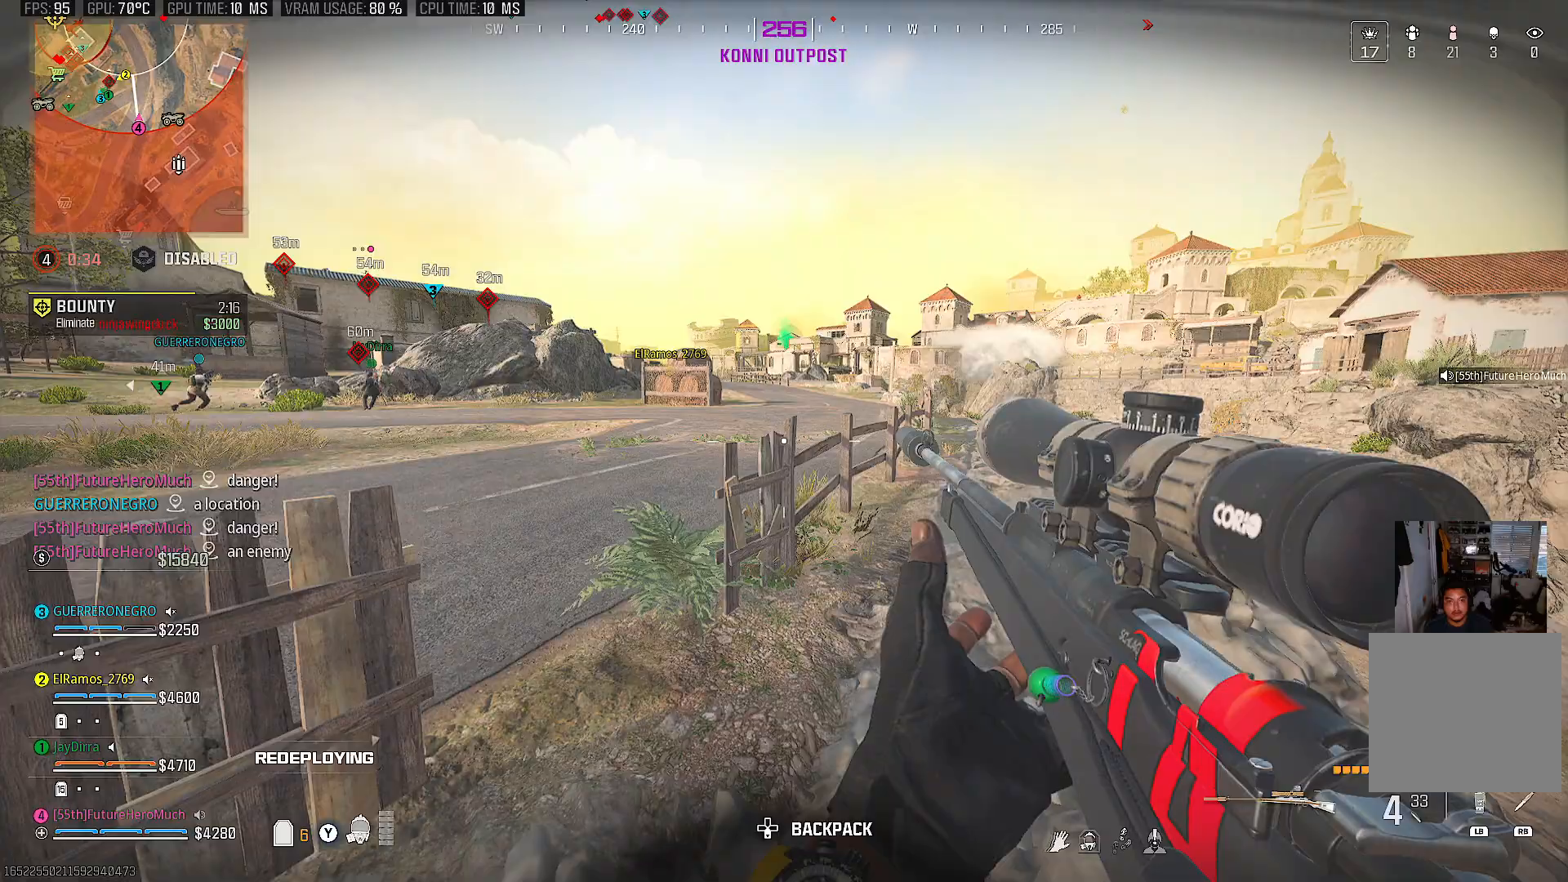
{"buttons": [], "left_stick": "down-left", "right_stick": "center", "events": [[433, "SQUARE", "up"]]}
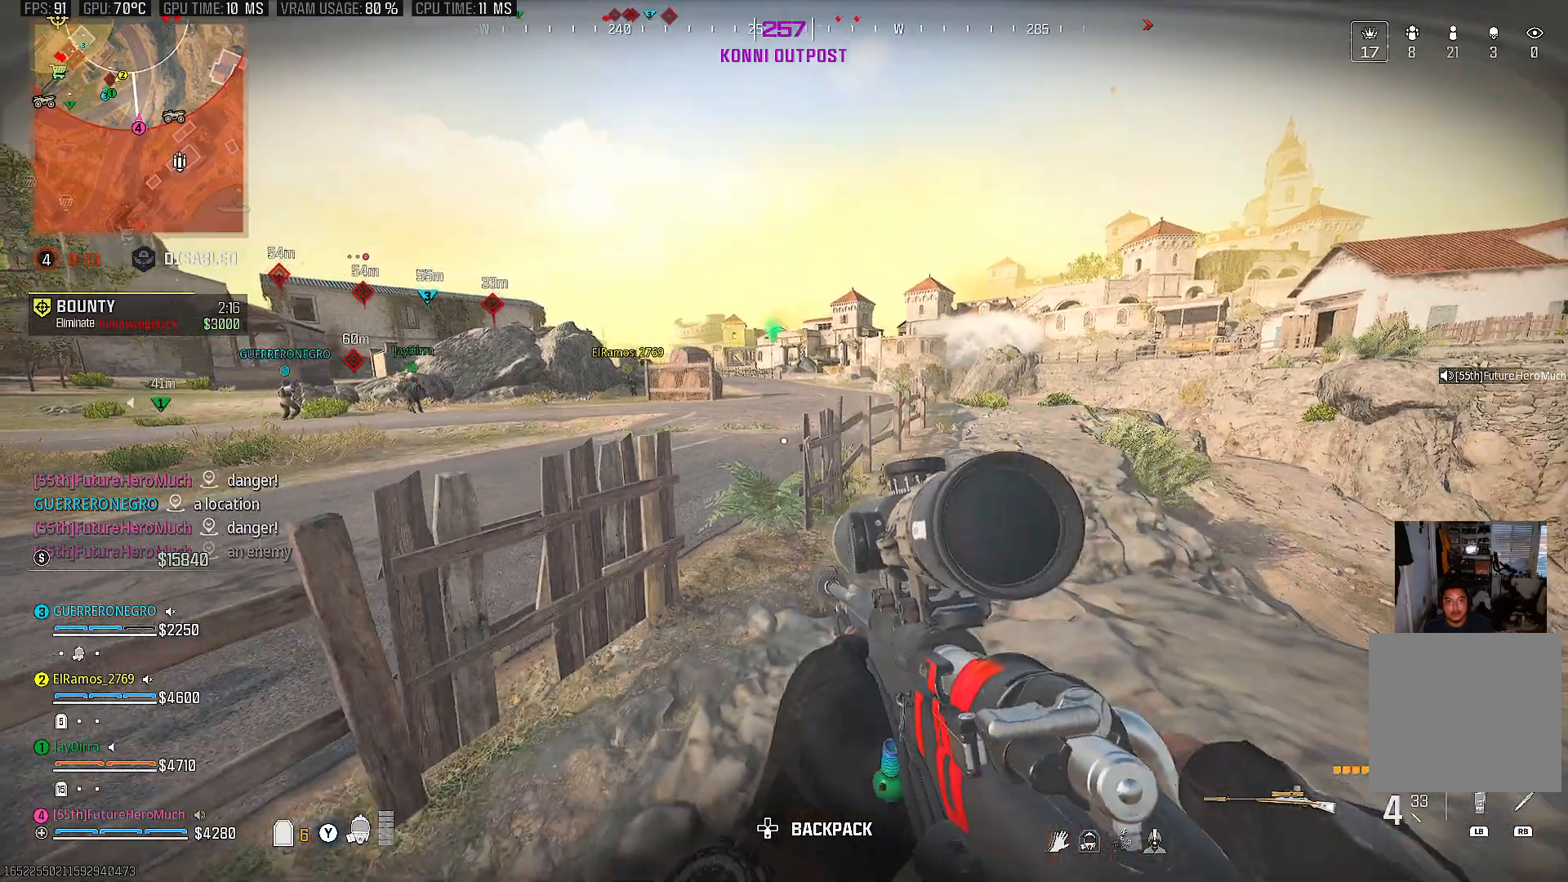
{"buttons": ["CIRCLE"], "left_stick": "down-left", "right_stick": "right", "events": [[50, "left_stick", "center"], [283, "left_stick", "left"], [317, "CIRCLE", "down"], [333, "left_stick", "down-left"], [417, "right_stick", "right"]]}
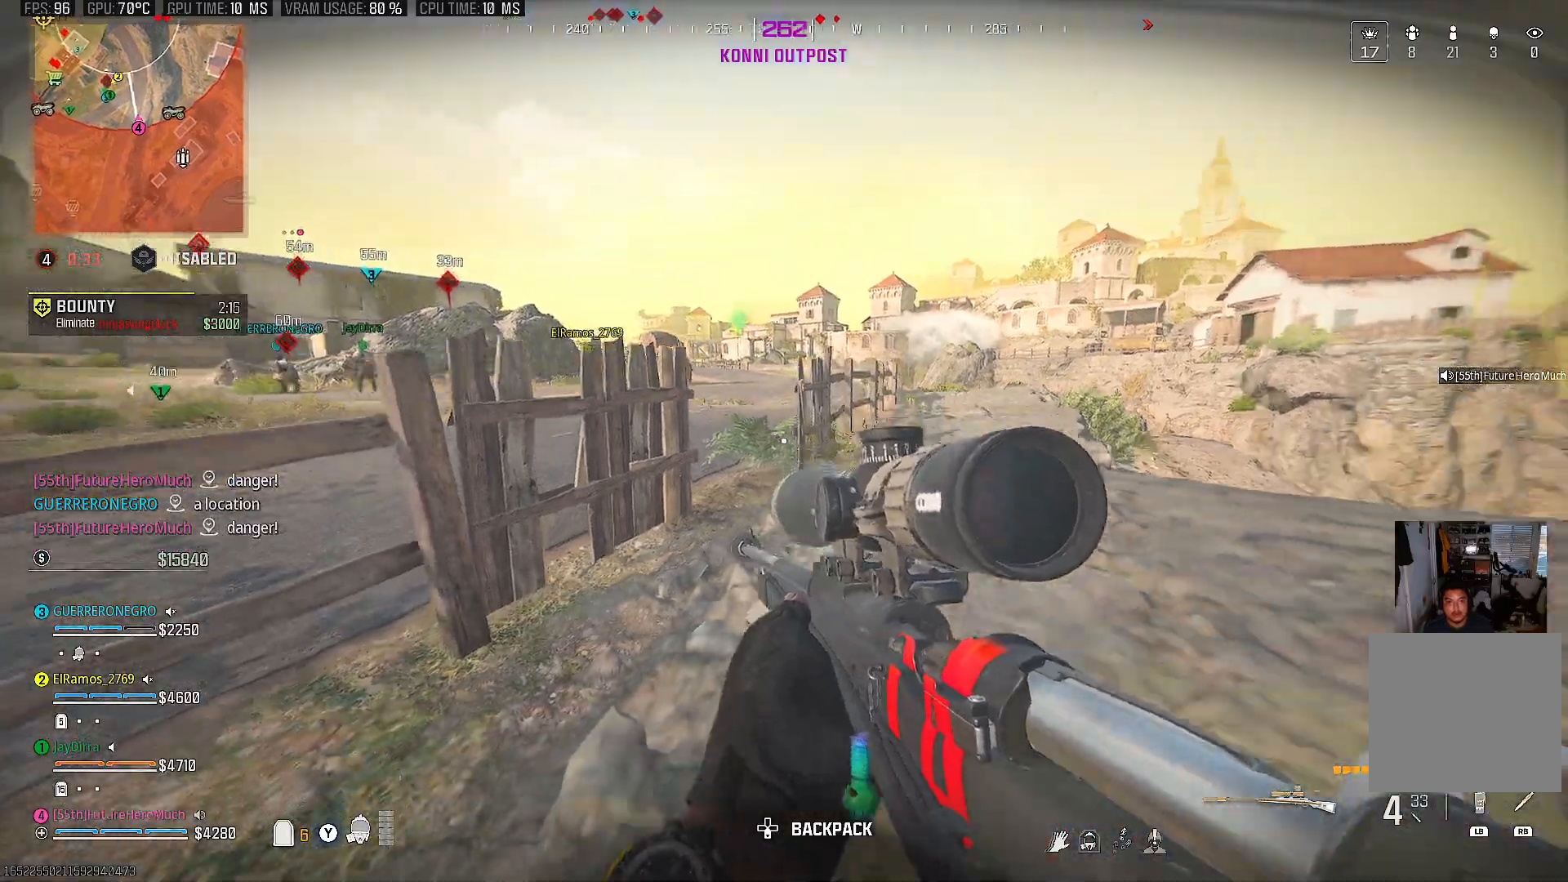
{"buttons": [], "left_stick": "center", "right_stick": "center", "events": [[83, "right_stick", "center"], [200, "CIRCLE", "up"], [200, "left_stick", "down-right"], [250, "left_stick", "right"], [417, "left_stick", "center"]]}
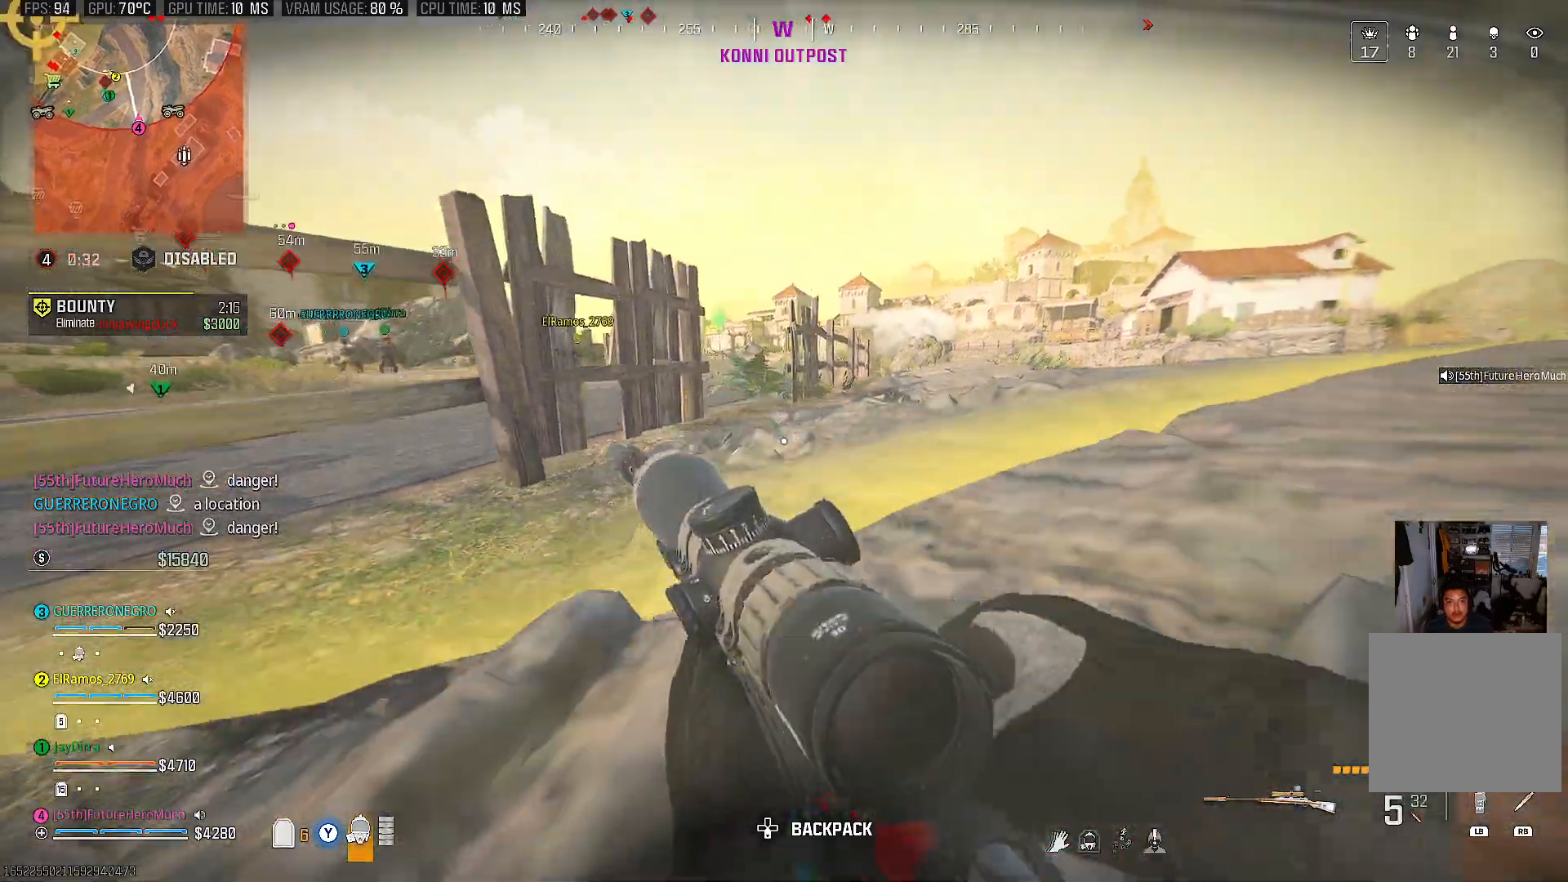
{"buttons": [], "left_stick": "up-right", "right_stick": "center", "events": [[67, "left_stick", "up"], [133, "right_stick", "left"], [267, "right_stick", "center"], [500, "left_stick", "up-right"]]}
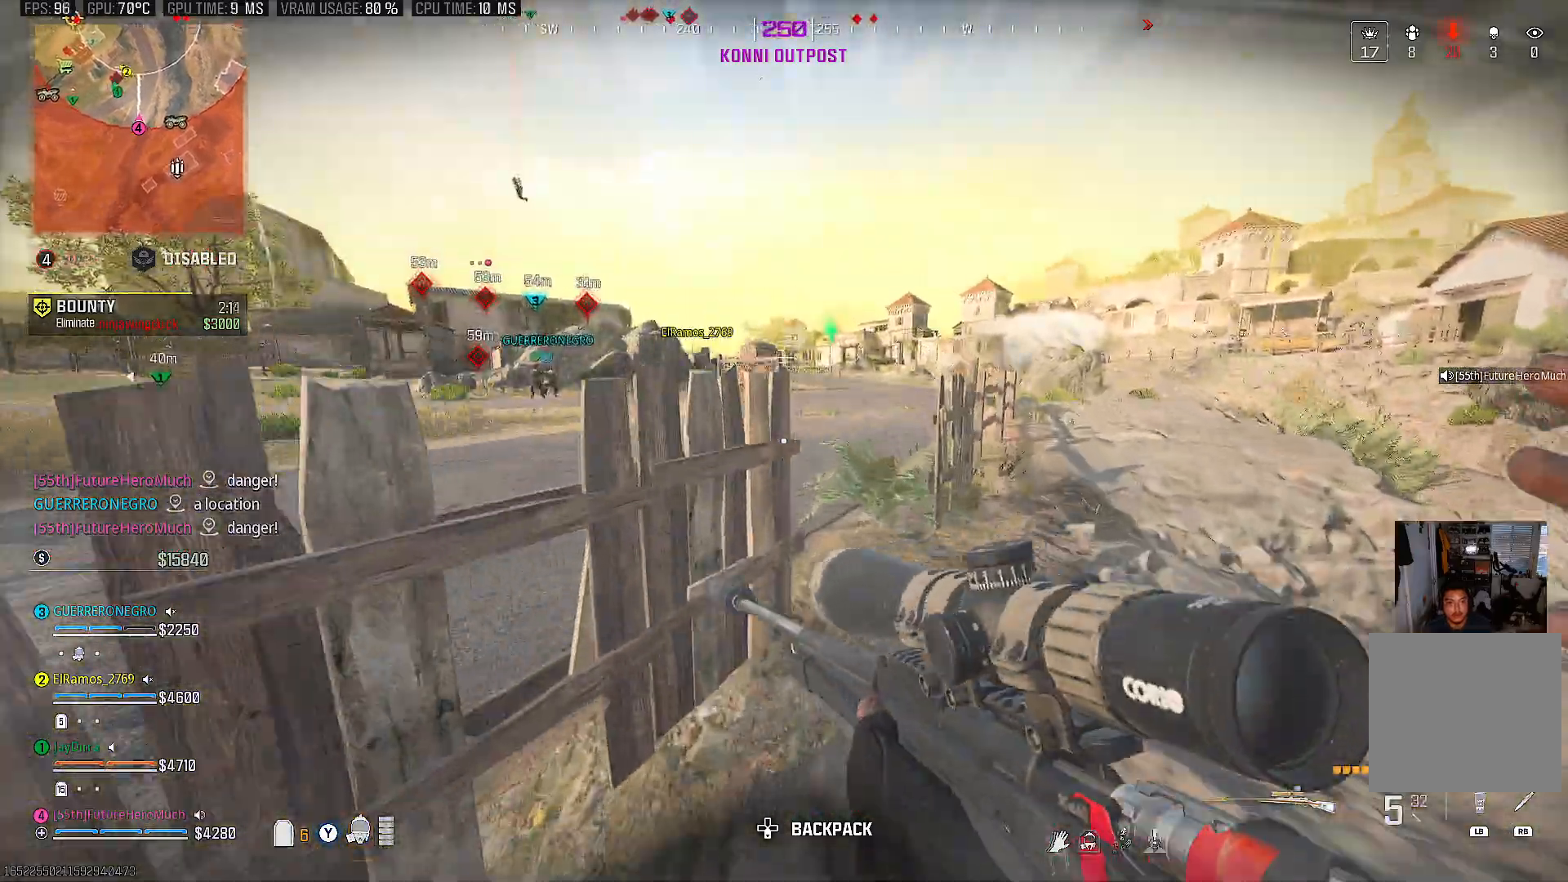
{"buttons": [], "left_stick": "right", "right_stick": "center", "events": [[50, "right_stick", "left"], [250, "right_stick", "center"], [400, "left_stick", "right"]]}
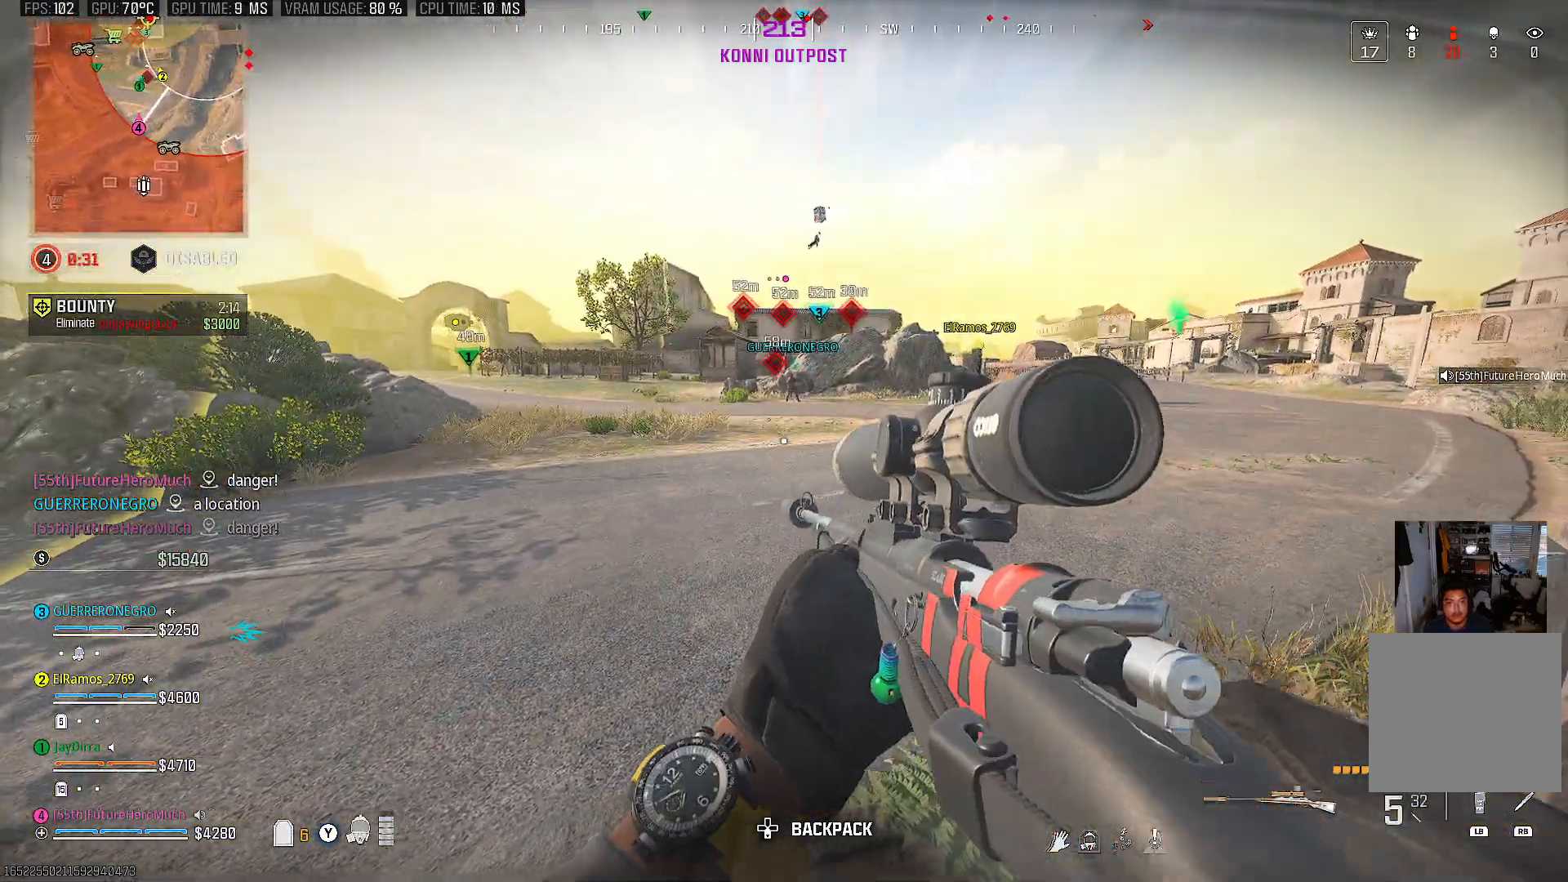
{"buttons": ["L2"], "left_stick": "center", "right_stick": "up", "events": [[50, "left_stick", "center"], [100, "left_stick", "down-left"], [100, "right_stick", "up"], [283, "left_stick", "center"], [467, "L2", "down"]]}
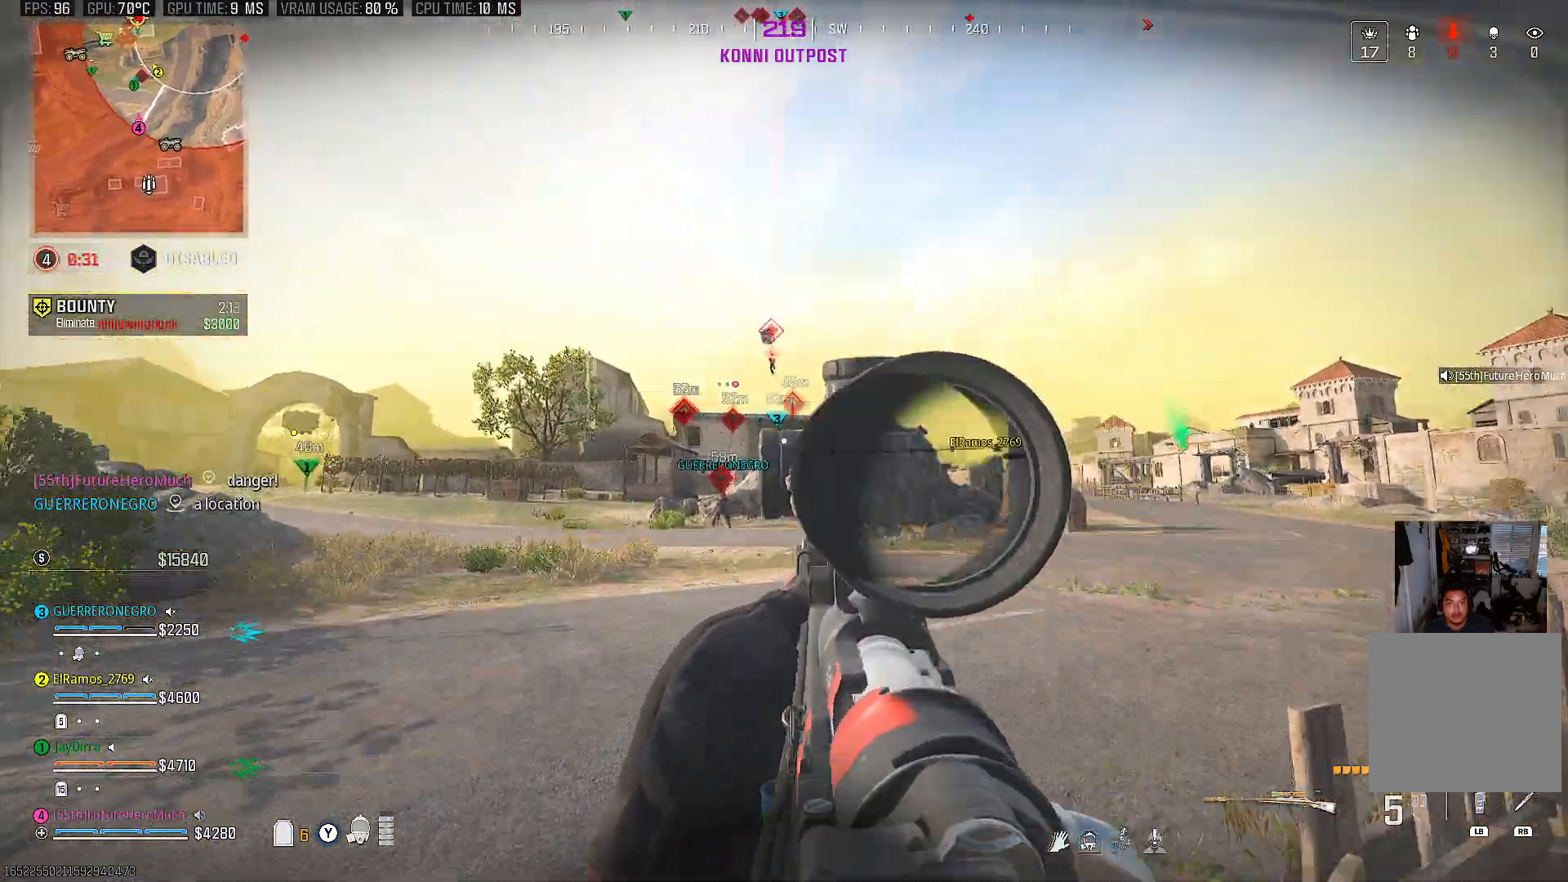
{"buttons": ["L2"], "left_stick": "center", "right_stick": "up-left", "events": [[17, "L2", "up"], [67, "L2", "down"], [133, "right_stick", "up-left"]]}
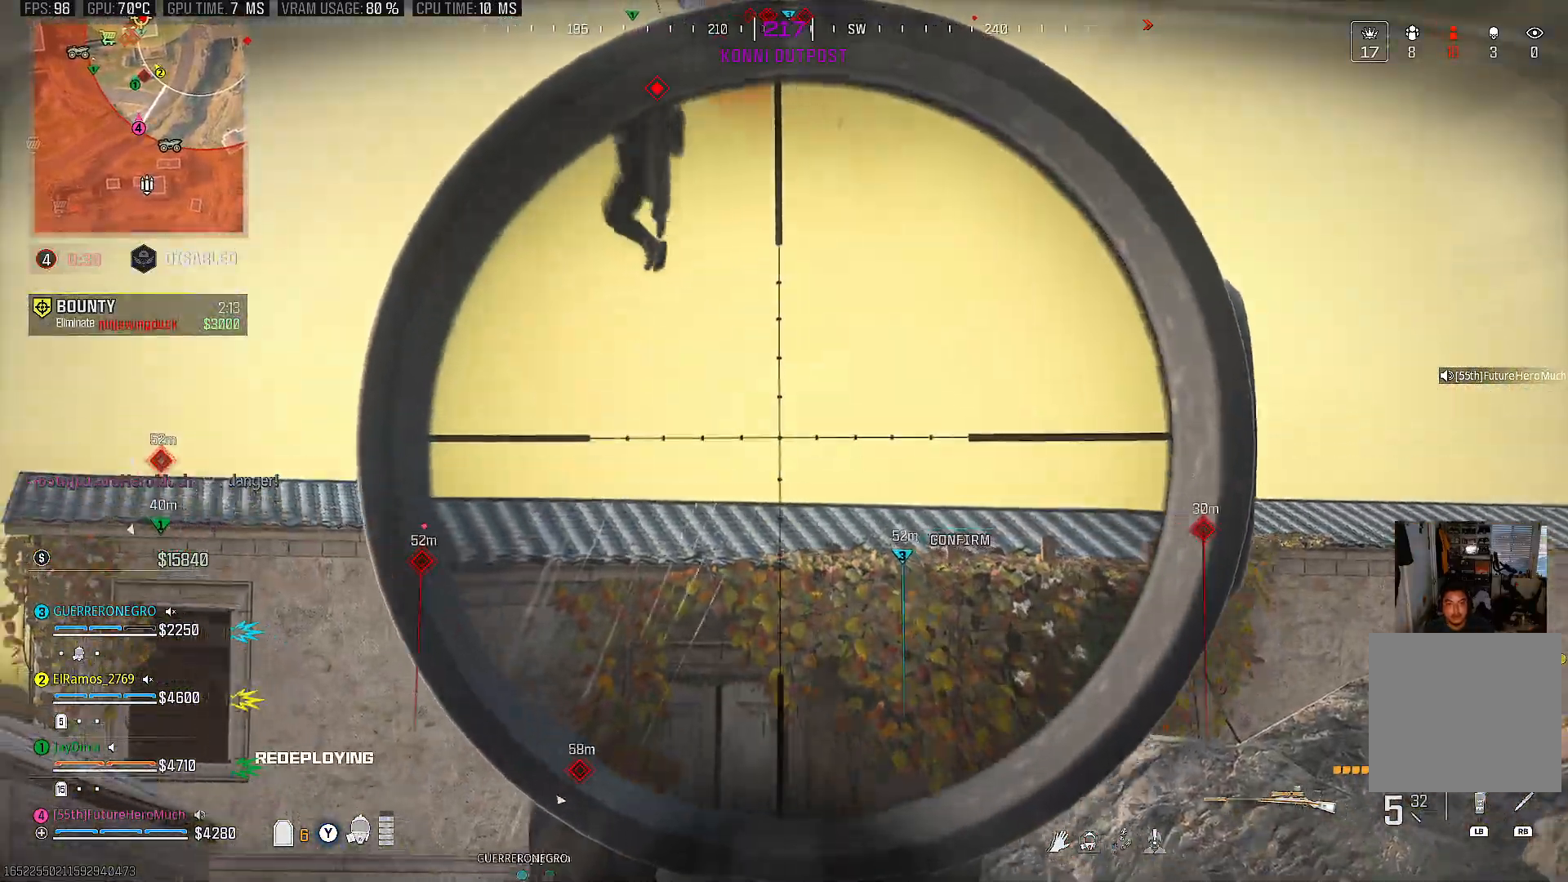
{"buttons": ["L2"], "left_stick": "center", "right_stick": "center", "events": [[250, "right_stick", "left"], [333, "R2", "down"], [400, "right_stick", "center"], [483, "R2", "up"]]}
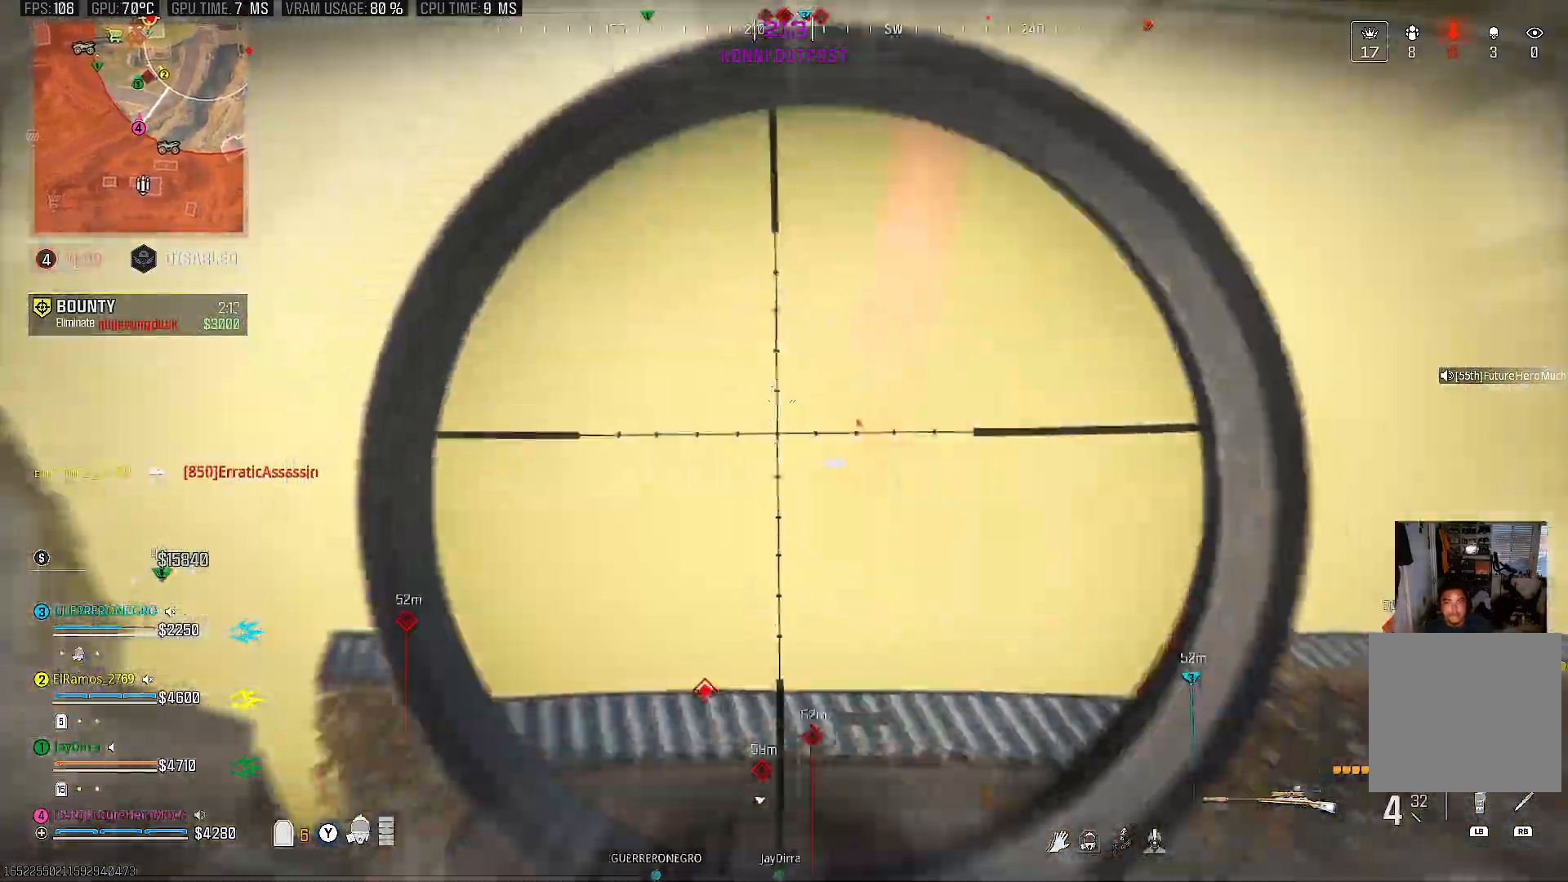
{"buttons": [], "left_stick": "down", "right_stick": "down", "events": [[183, "left_stick", "down-left"], [383, "L2", "up"], [383, "left_stick", "down"], [450, "right_stick", "down"]]}
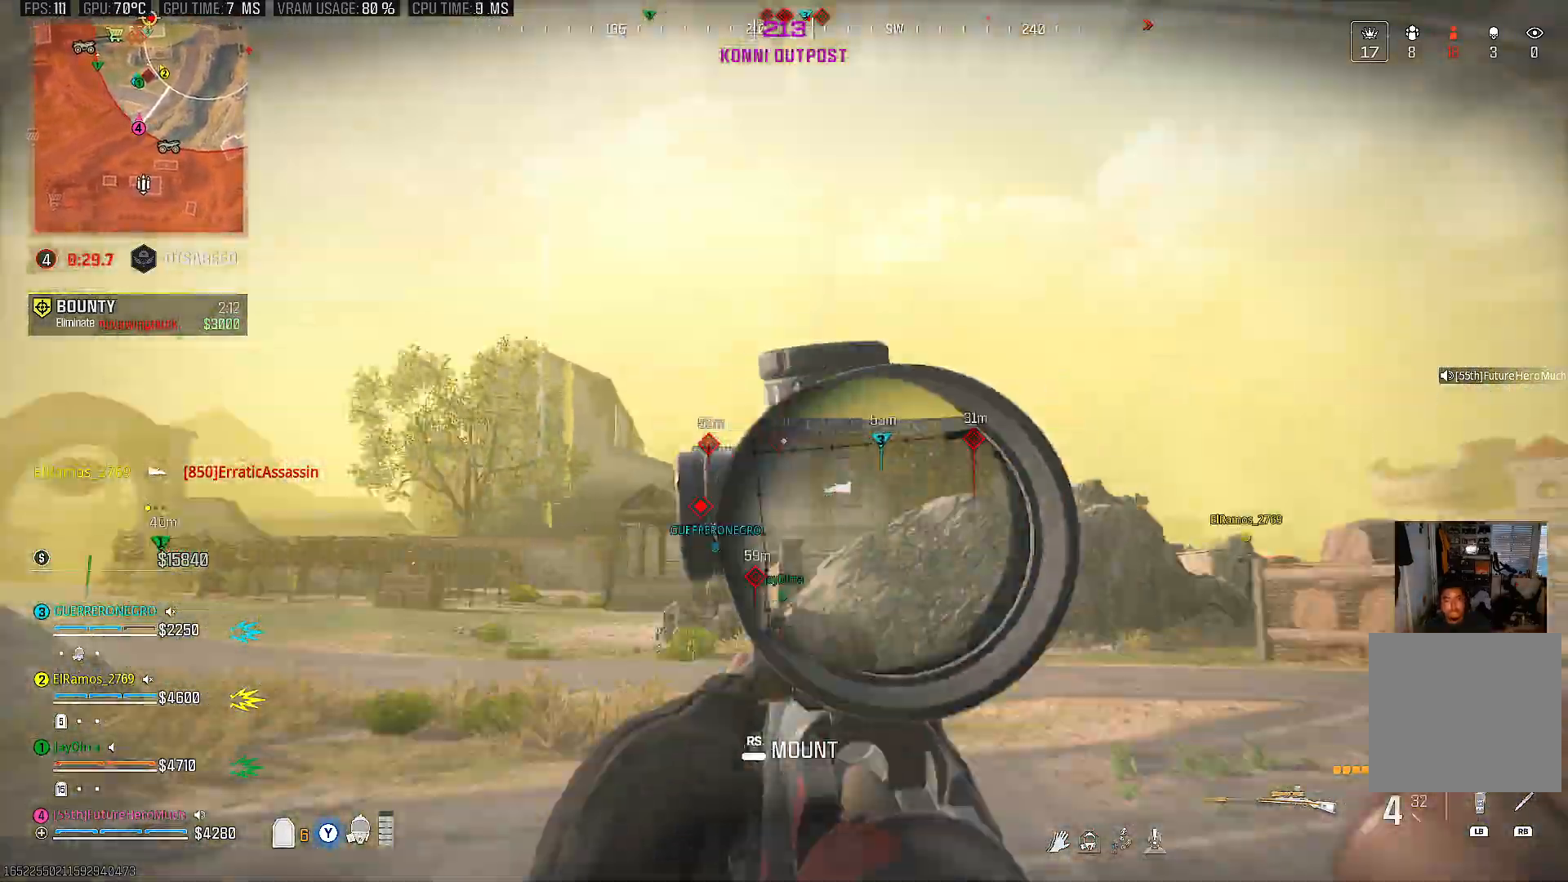
{"buttons": ["SQUARE"], "left_stick": "down", "right_stick": "center", "events": [[117, "right_stick", "center"], [200, "left_stick", "center"], [233, "SQUARE", "down"], [383, "left_stick", "down"]]}
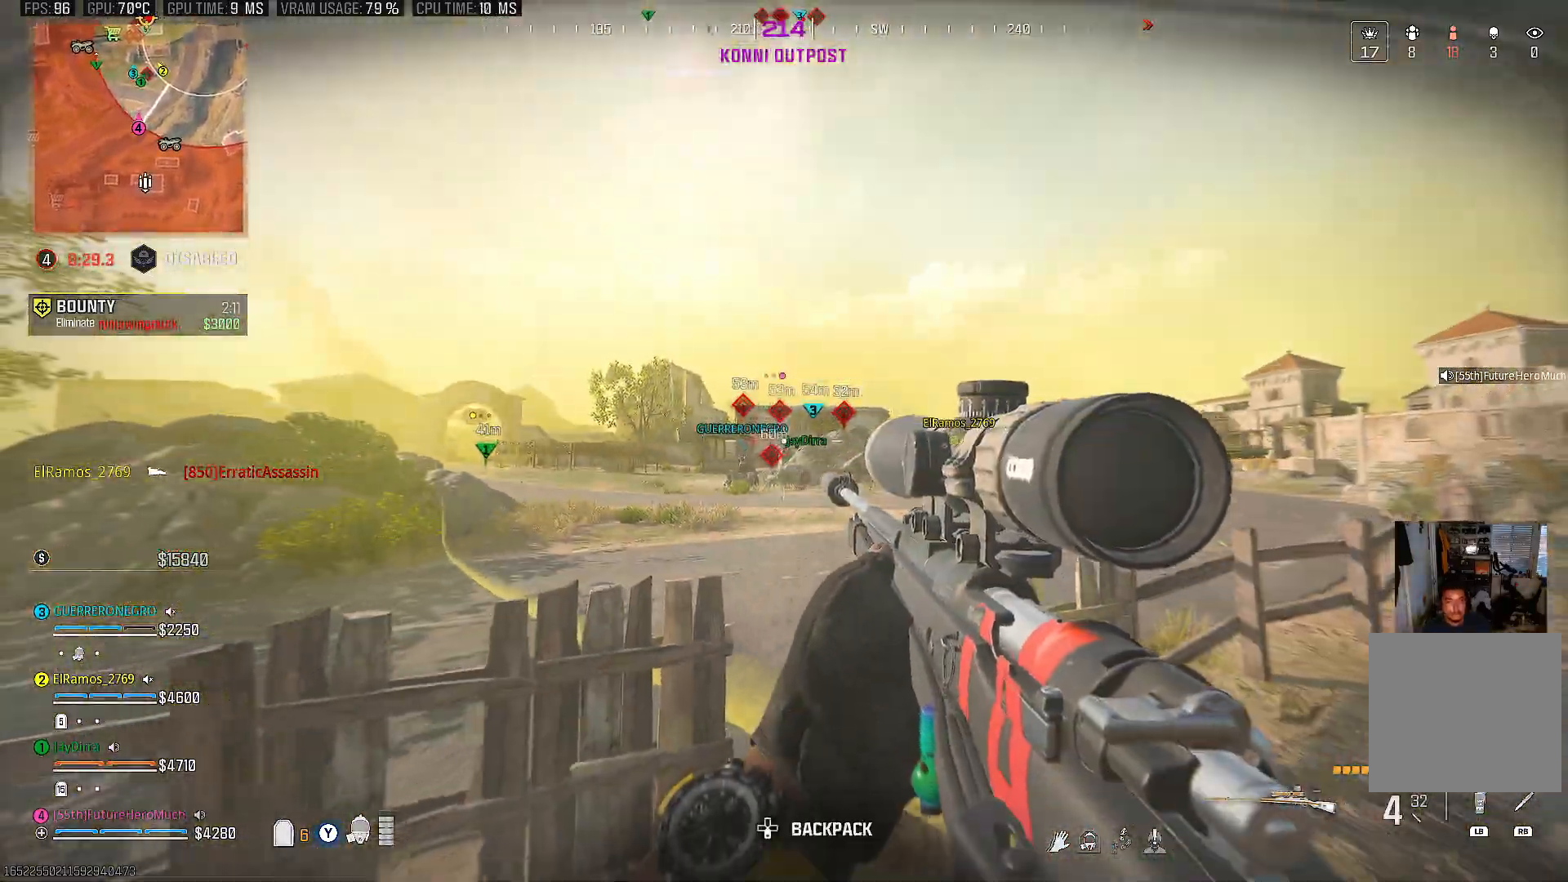
{"buttons": [], "left_stick": "up", "right_stick": "down", "events": [[200, "SQUARE", "up"], [267, "left_stick", "center"], [367, "right_stick", "right"], [383, "left_stick", "up"], [483, "right_stick", "down"]]}
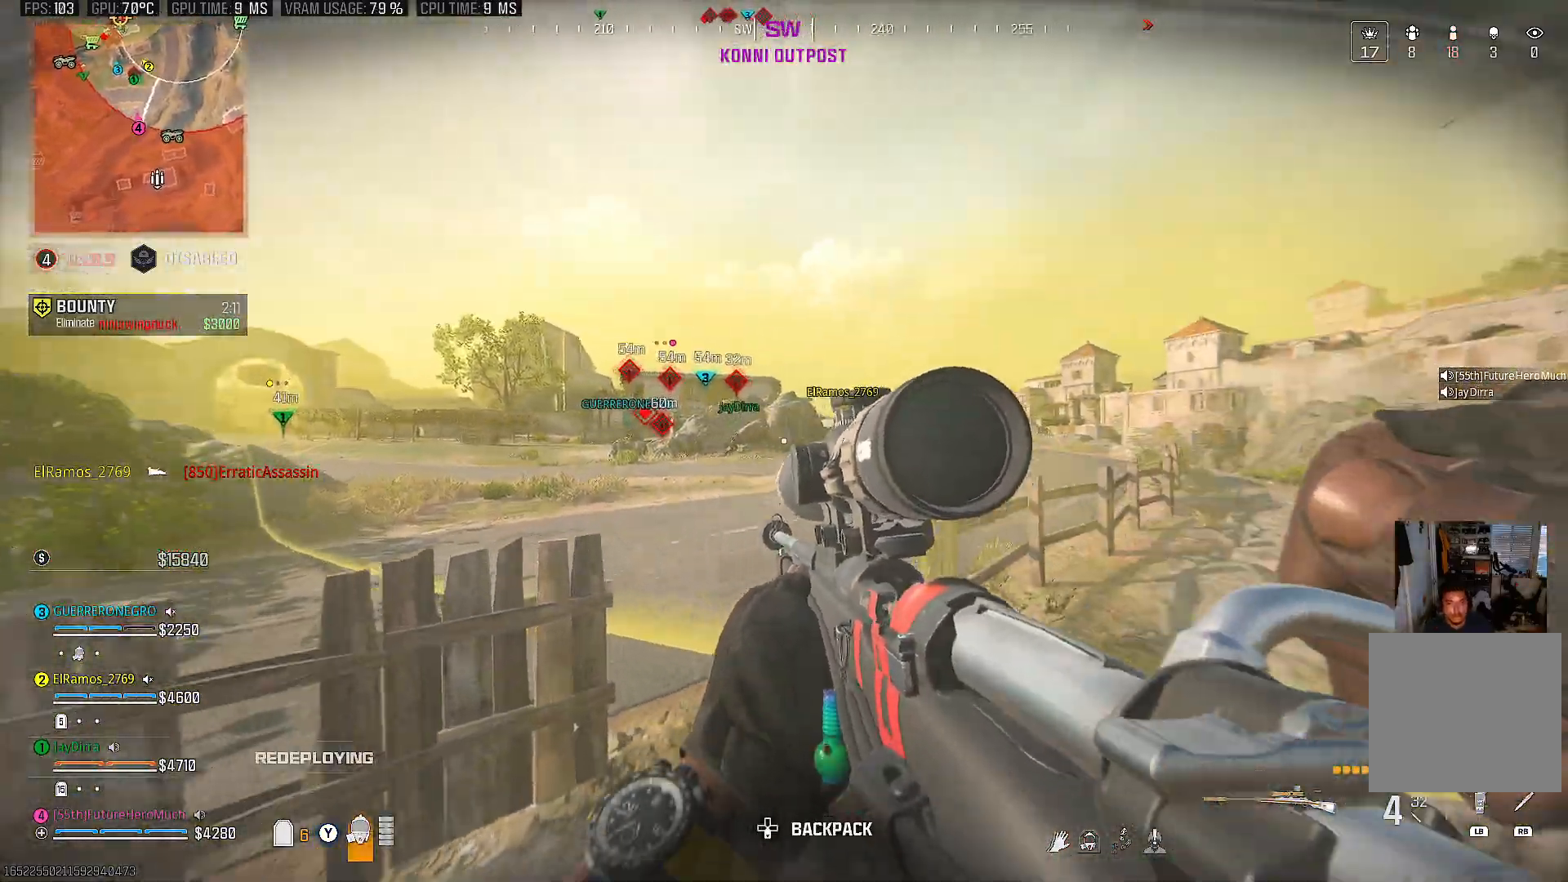
{"buttons": [], "left_stick": "up", "right_stick": "center", "events": [[33, "right_stick", "center"], [217, "right_stick", "left"], [367, "right_stick", "center"]]}
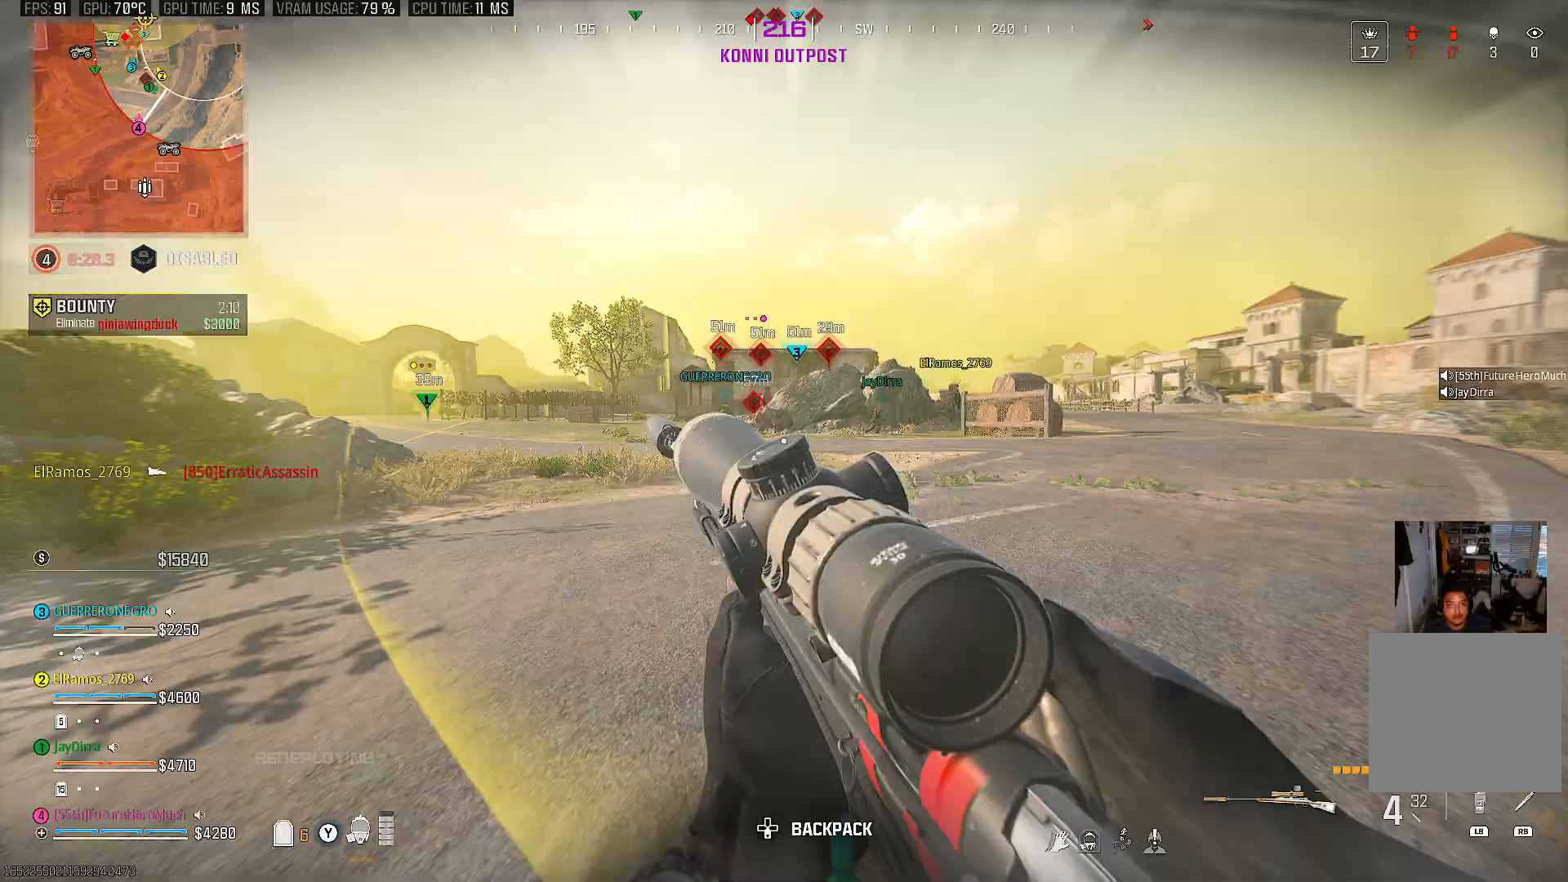
{"buttons": ["CIRCLE"], "left_stick": "up", "right_stick": "center", "events": [[417, "CIRCLE", "down"]]}
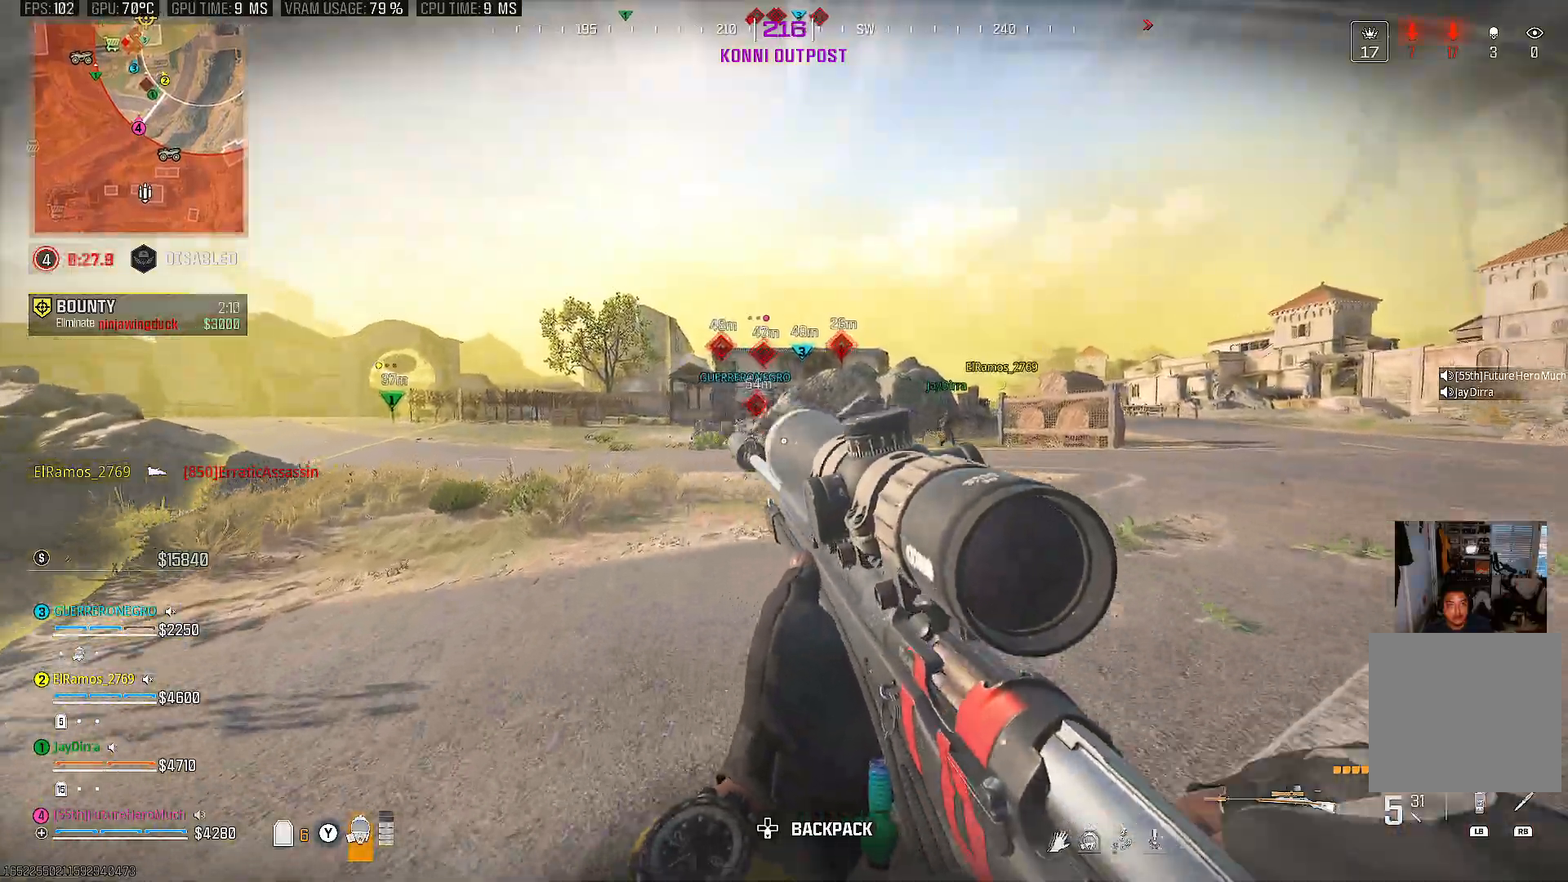
{"buttons": [], "left_stick": "up", "right_stick": "right", "events": [[33, "CIRCLE", "up"], [100, "CIRCLE", "down"], [183, "CIRCLE", "up"], [483, "right_stick", "right"]]}
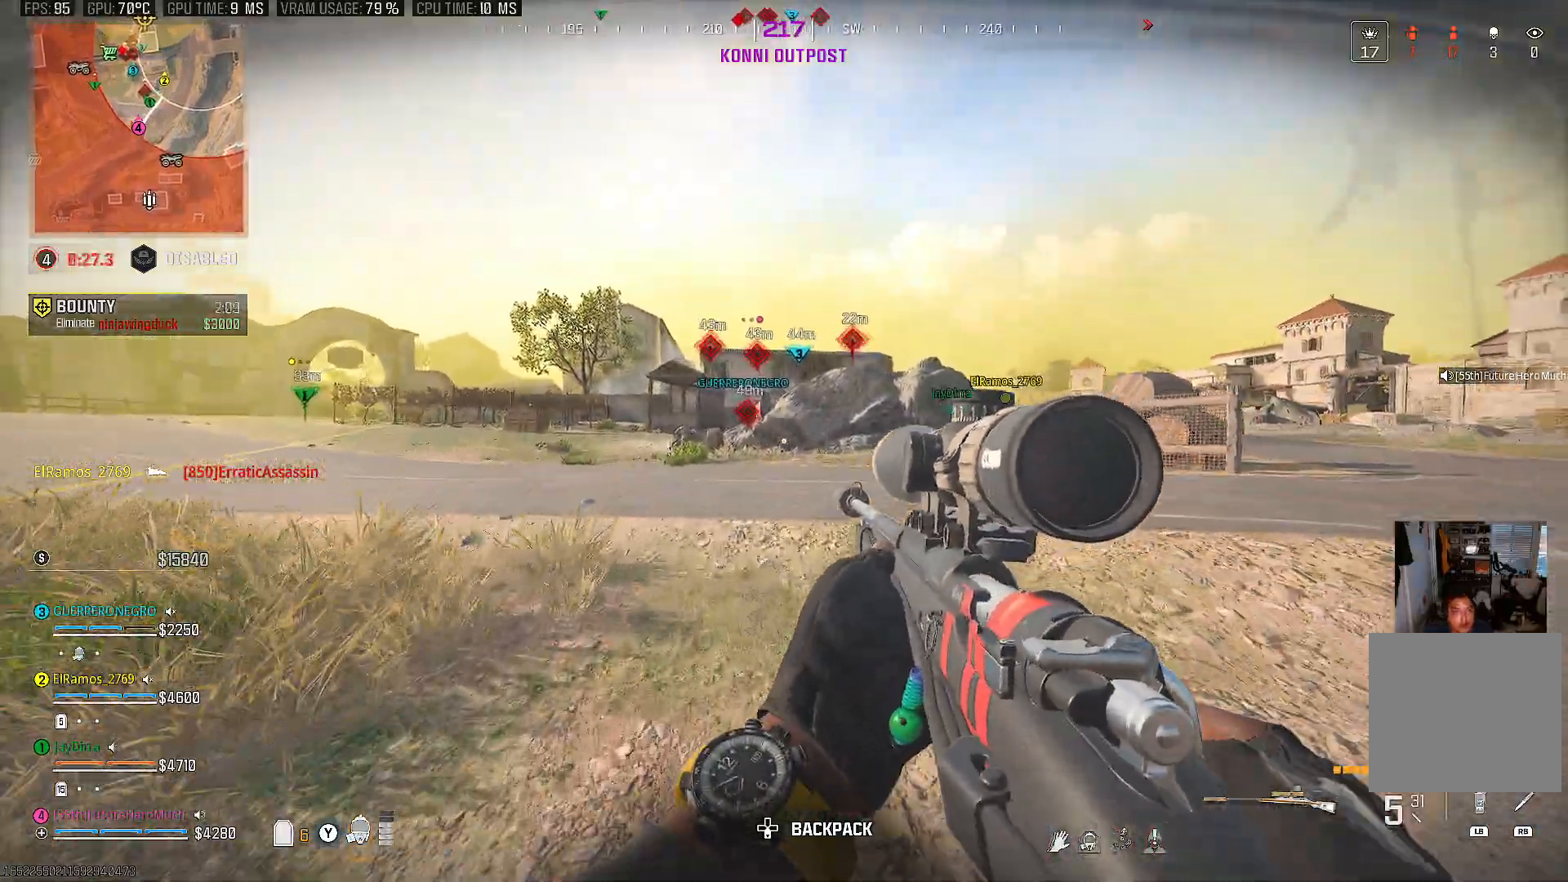
{"buttons": [], "left_stick": "up", "right_stick": "left", "events": [[50, "right_stick", "center"], [433, "right_stick", "left"]]}
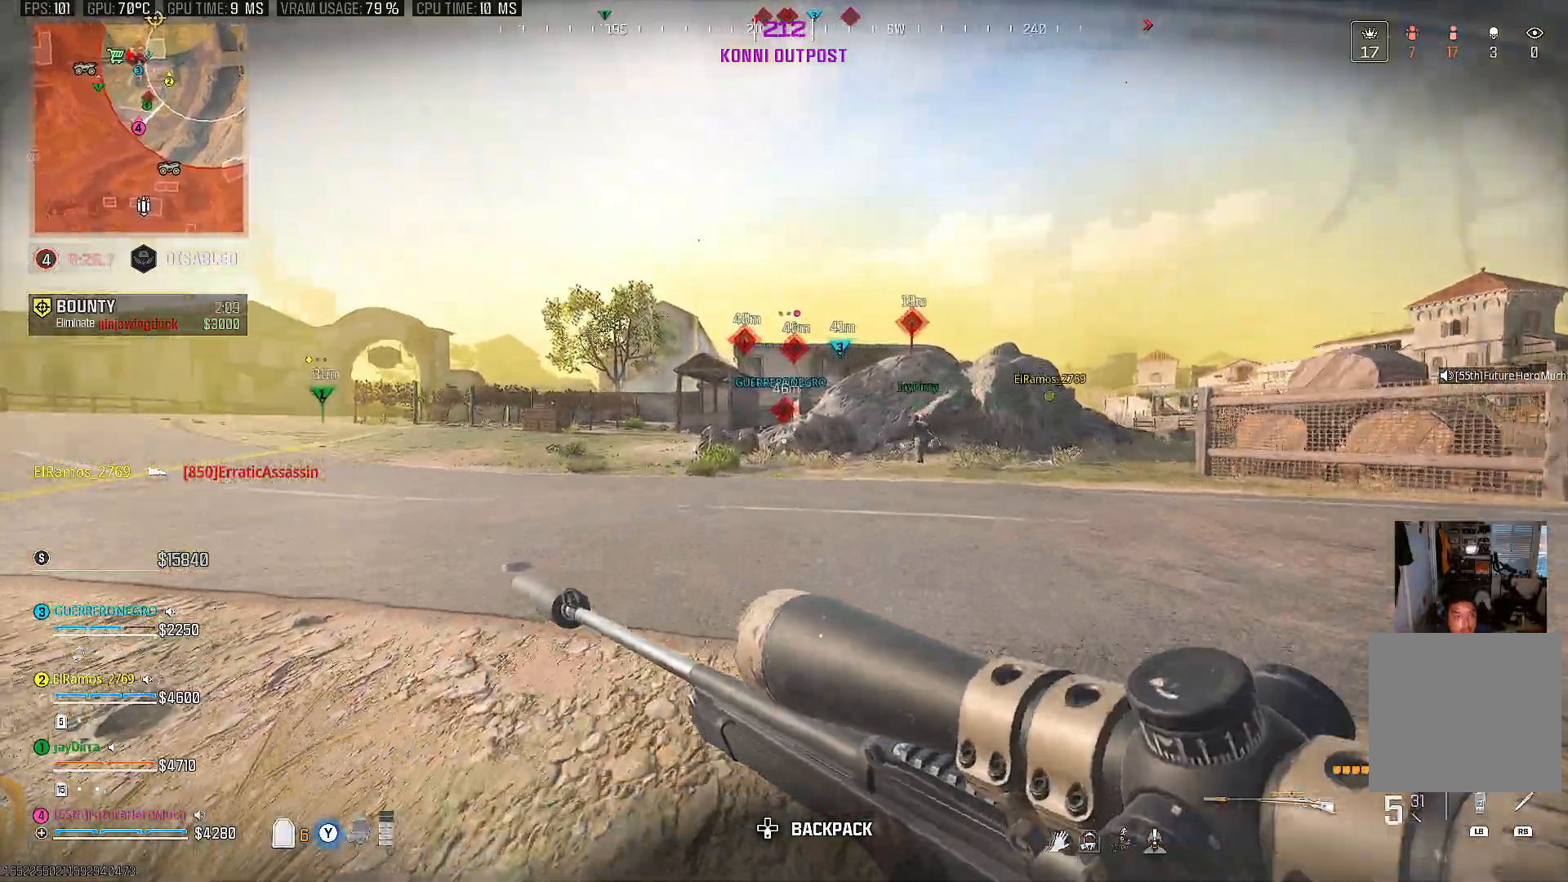
{"buttons": [], "left_stick": "up", "right_stick": "center", "events": [[117, "right_stick", "center"], [367, "CIRCLE", "down"], [450, "CIRCLE", "up"]]}
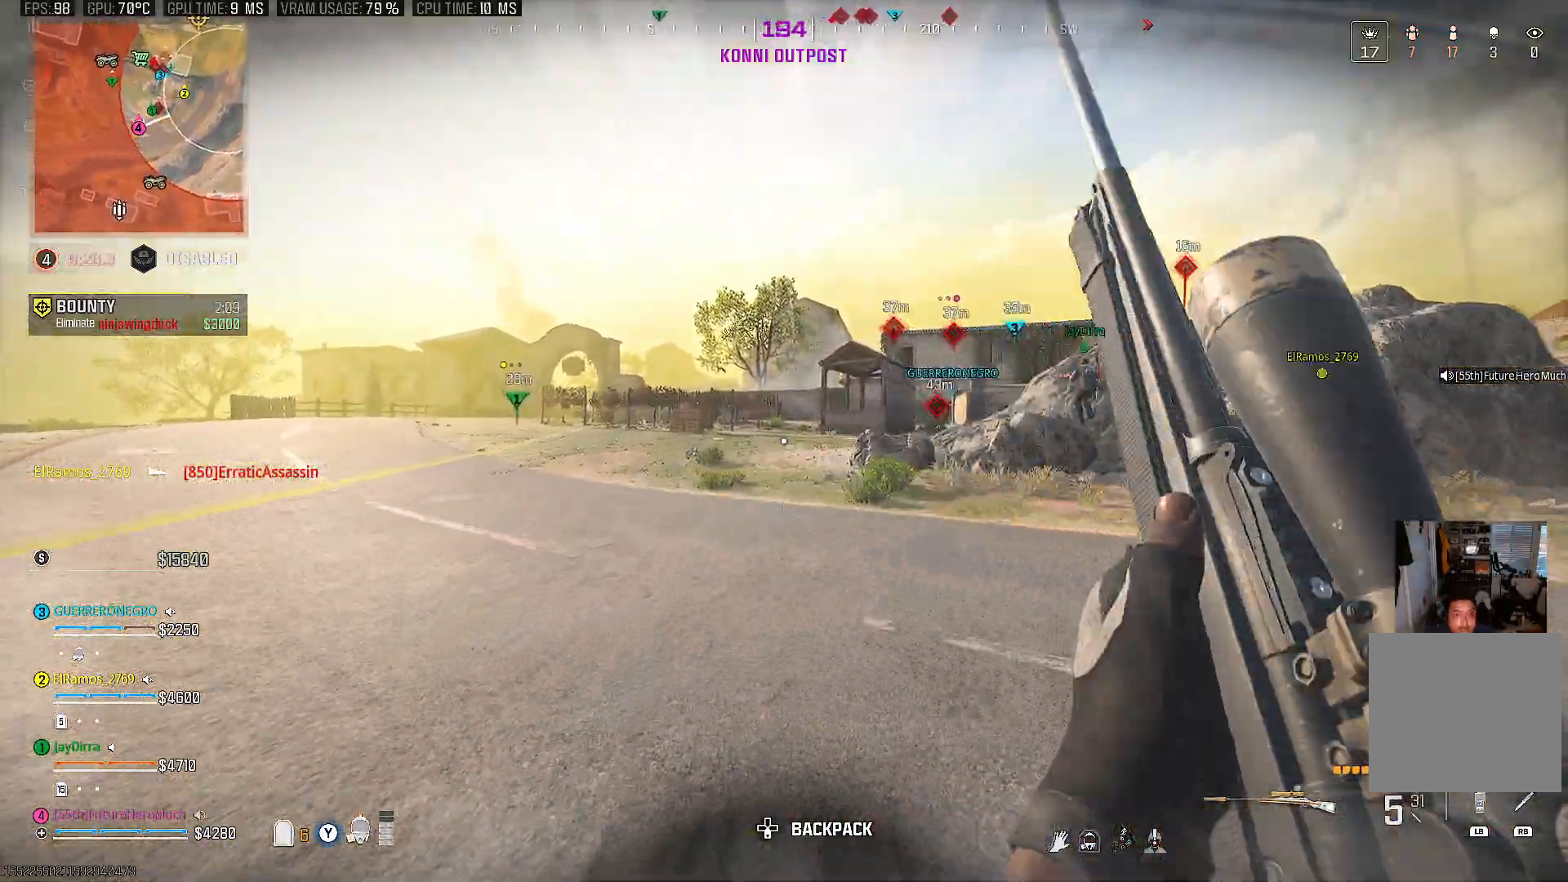
{"buttons": [], "left_stick": "up", "right_stick": "center", "events": [[33, "CIRCLE", "down"], [33, "right_stick", "right"], [133, "CIRCLE", "up"], [183, "right_stick", "center"], [333, "TRIANGLE", "down"], [417, "TRIANGLE", "up"]]}
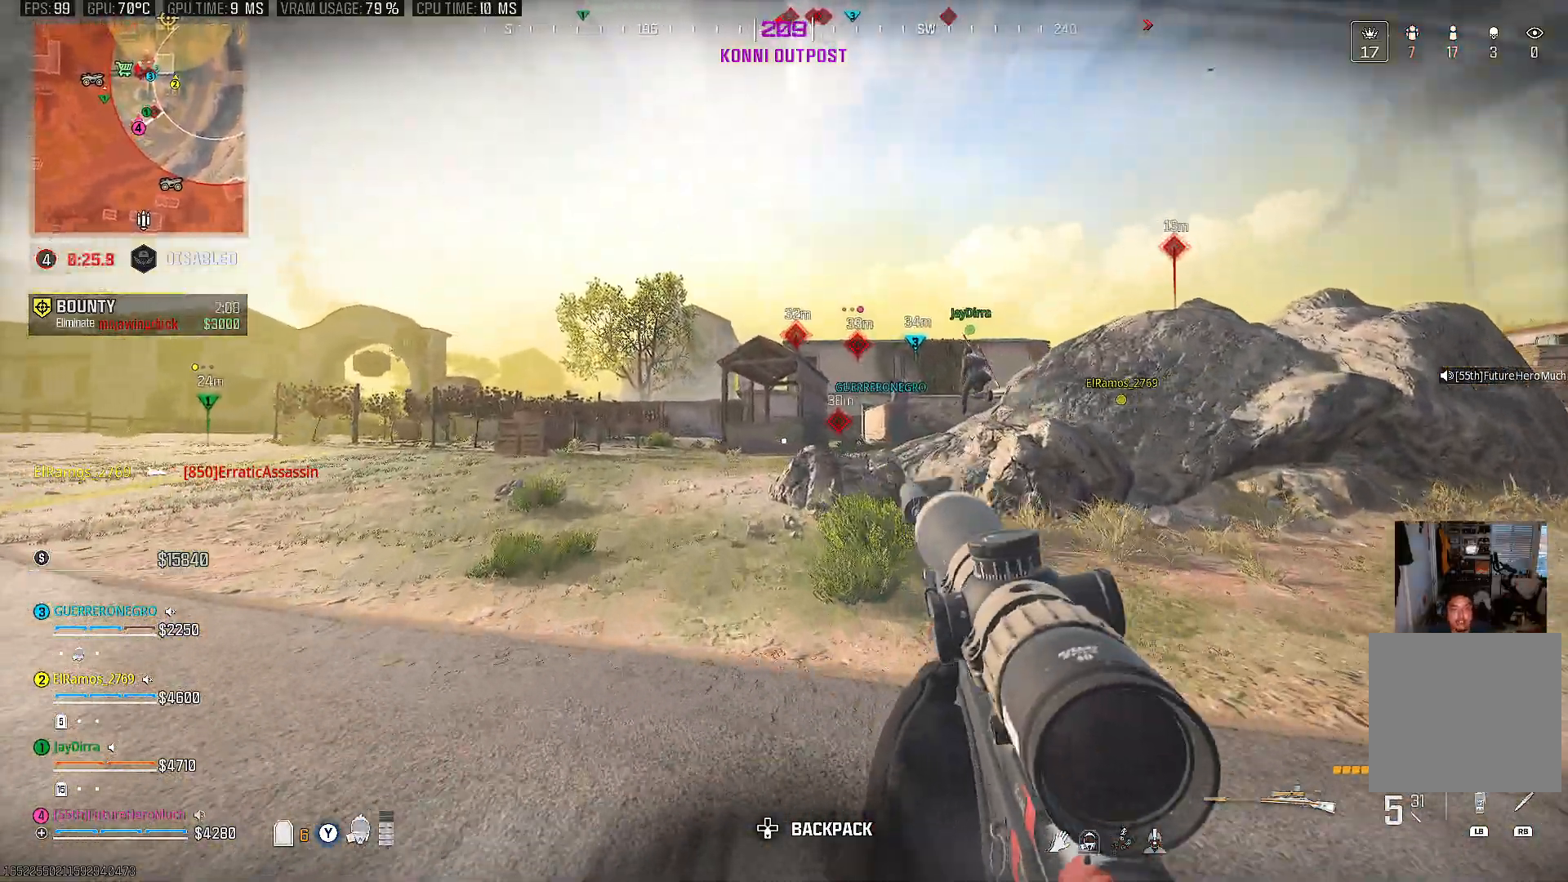
{"buttons": [], "left_stick": "center", "right_stick": "up", "events": [[67, "right_stick", "up-right"], [183, "right_stick", "center"], [350, "left_stick", "center"], [450, "right_stick", "up"]]}